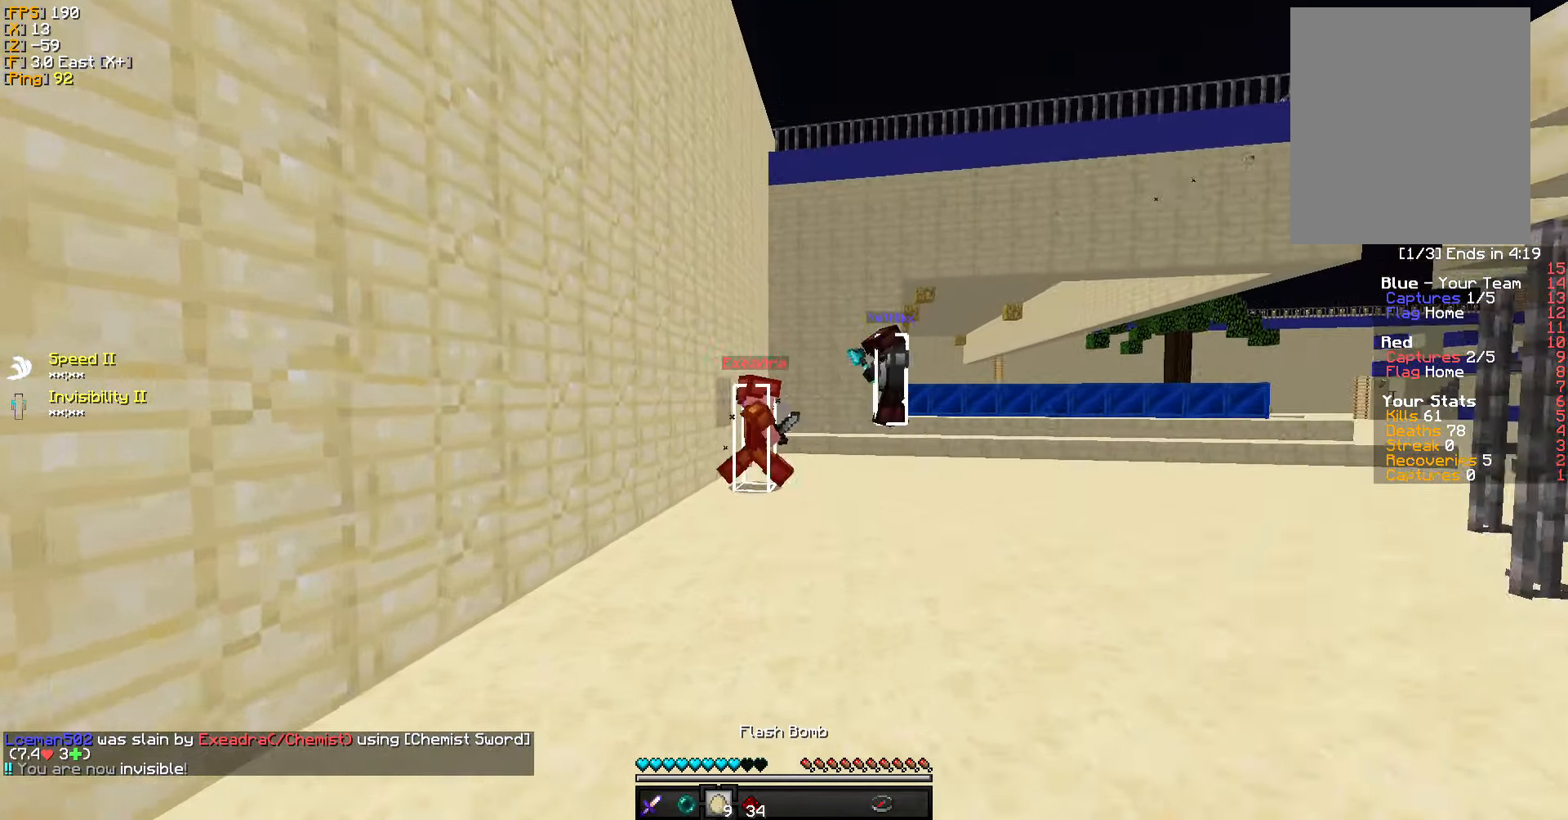
Gameplay with keyboard and mouse; each line is a JSON object with the keys and mouse buttons held at the frame after it. "events" lists presses ("down") and releases ("up") of "a", "d", "s", "w", "mouse_left" and "mouse_right" between this image and that frame as [ms after this image, input, new state], when the widget could be followed in between. "mouse_left", "mouse_right" = the "left", "right" buttons of the "mouse" list. No other keys are recorded. Fast repeated clicks can show as one long hold. Mouse movement is not recorded.
{"keys": ["w"], "mouse": ["left"], "events": [[33, "mouse_right", "up"], [100, "mouse_left", "down"], [233, "mouse_left", "up"], [300, "mouse_left", "down"], [400, "mouse_left", "up"], [450, "mouse_left", "down"]]}
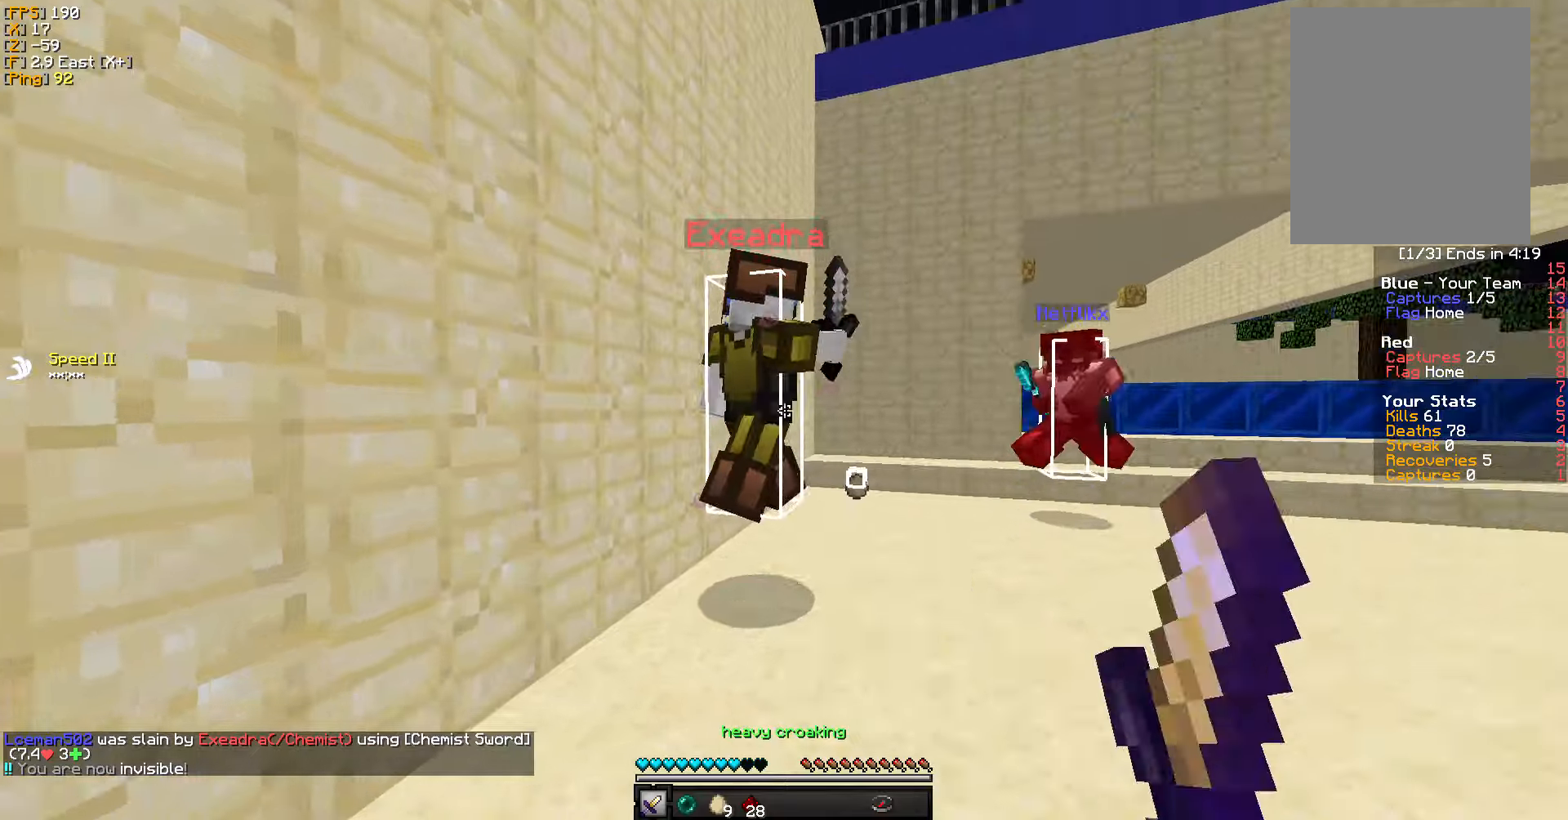
{"keys": ["w"], "mouse": ["left"], "events": [[33, "a", "down"], [50, "mouse_left", "up"], [100, "mouse_left", "down"], [217, "mouse_left", "up"], [267, "mouse_left", "down"], [350, "a", "up"], [367, "mouse_left", "up"], [433, "mouse_left", "down"]]}
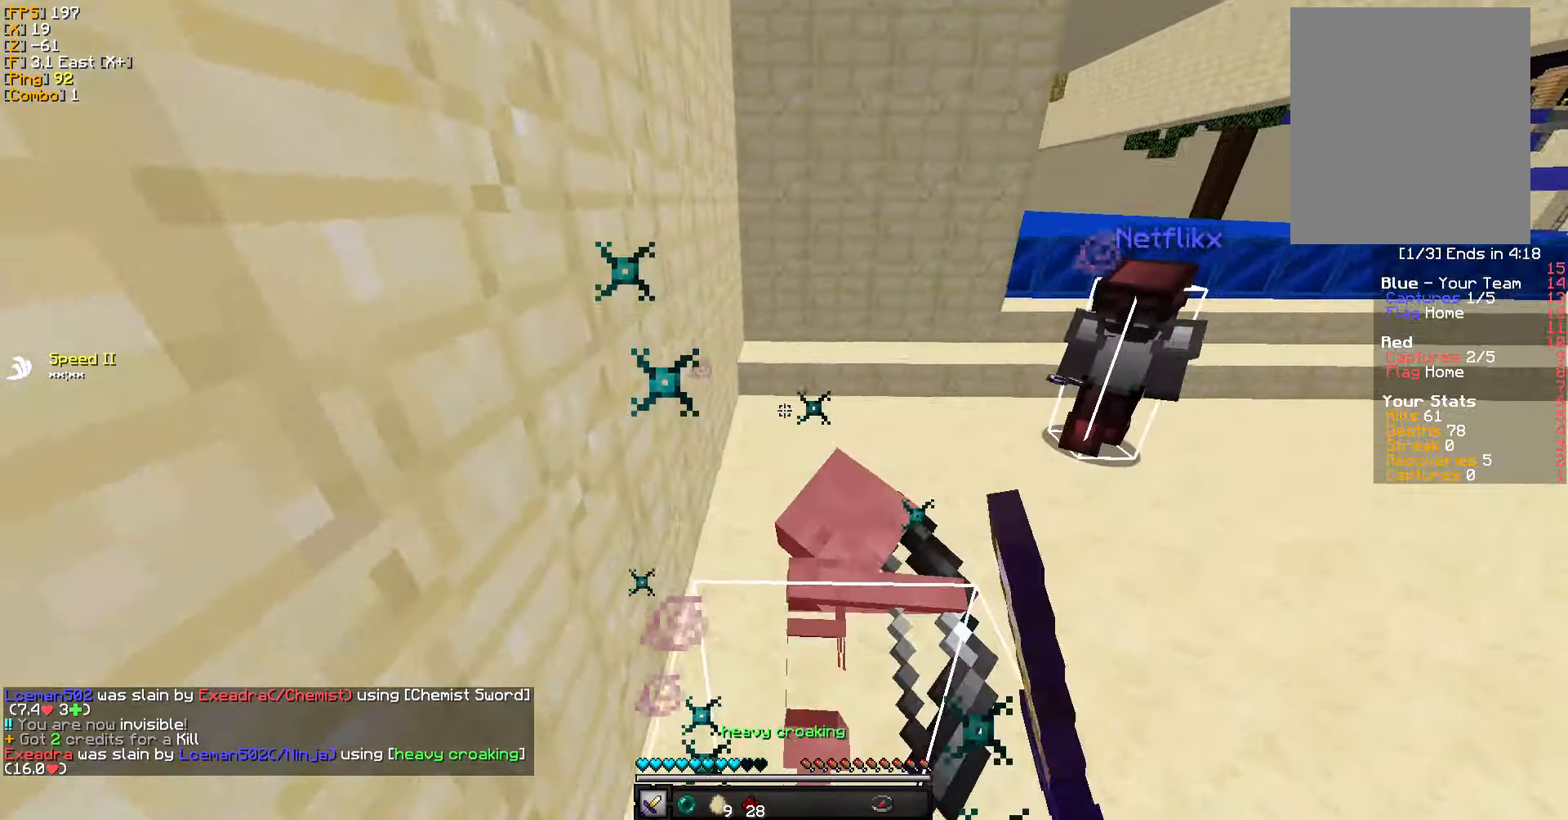
{"keys": ["w"], "mouse": [], "events": [[33, "mouse_left", "up"], [117, "mouse_left", "down"], [200, "mouse_left", "up"], [283, "d", "down"], [467, "d", "up"]]}
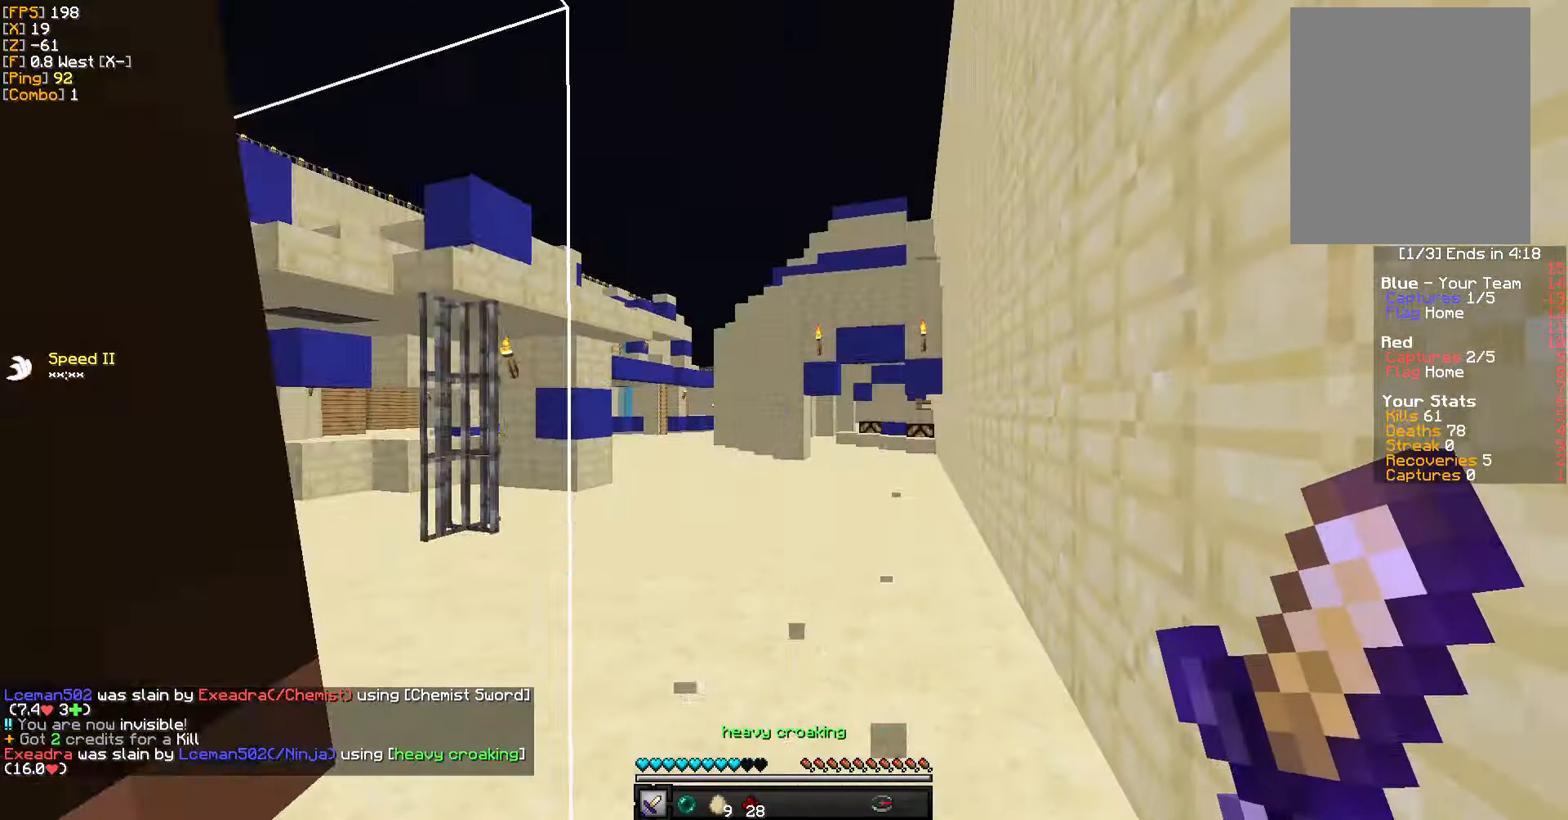
{"keys": ["w"], "mouse": [], "events": []}
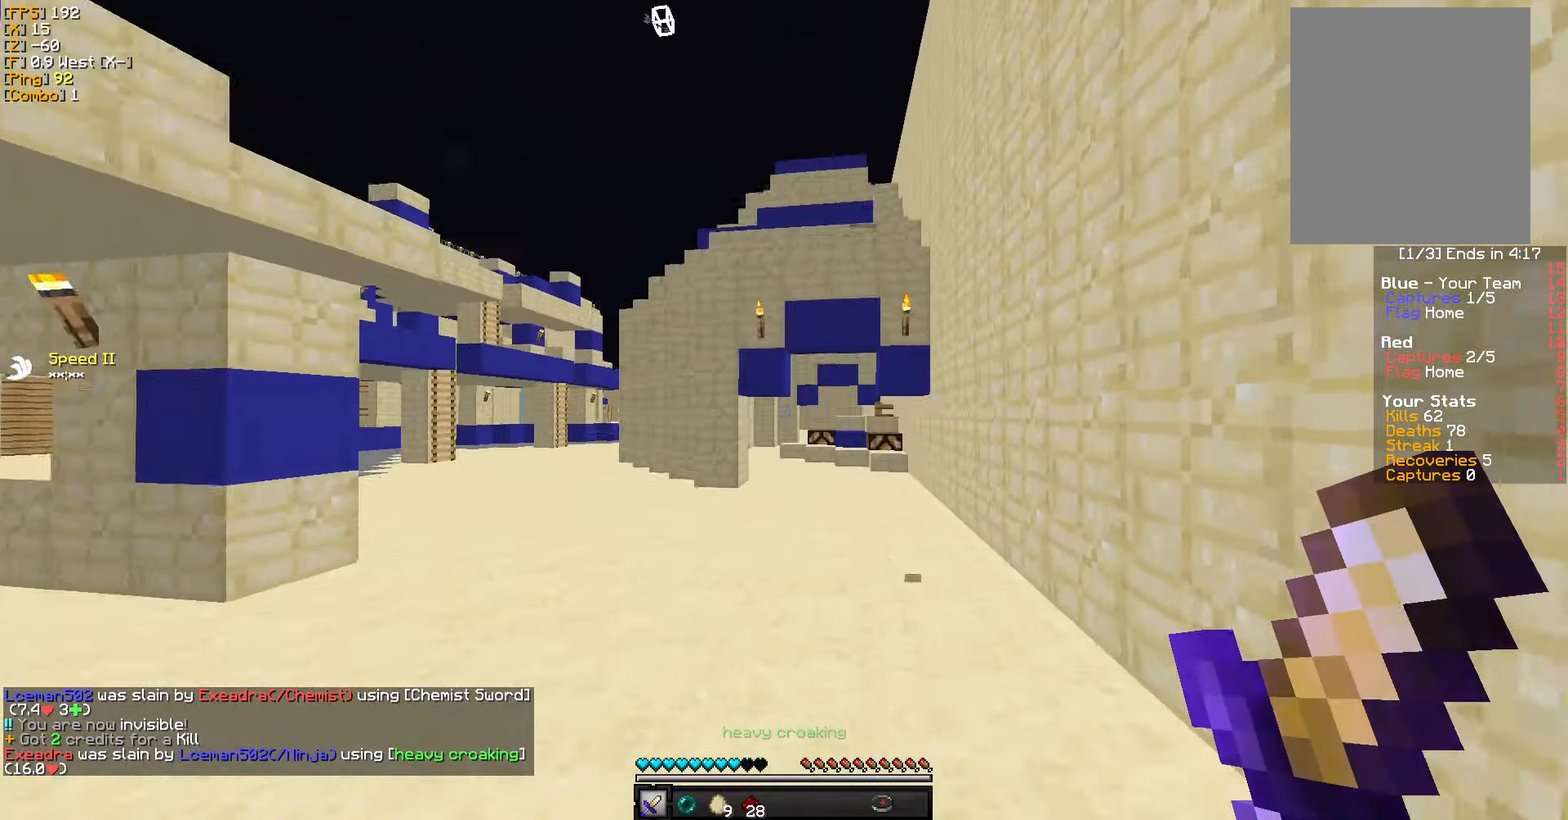
{"keys": ["w"], "mouse": [], "events": []}
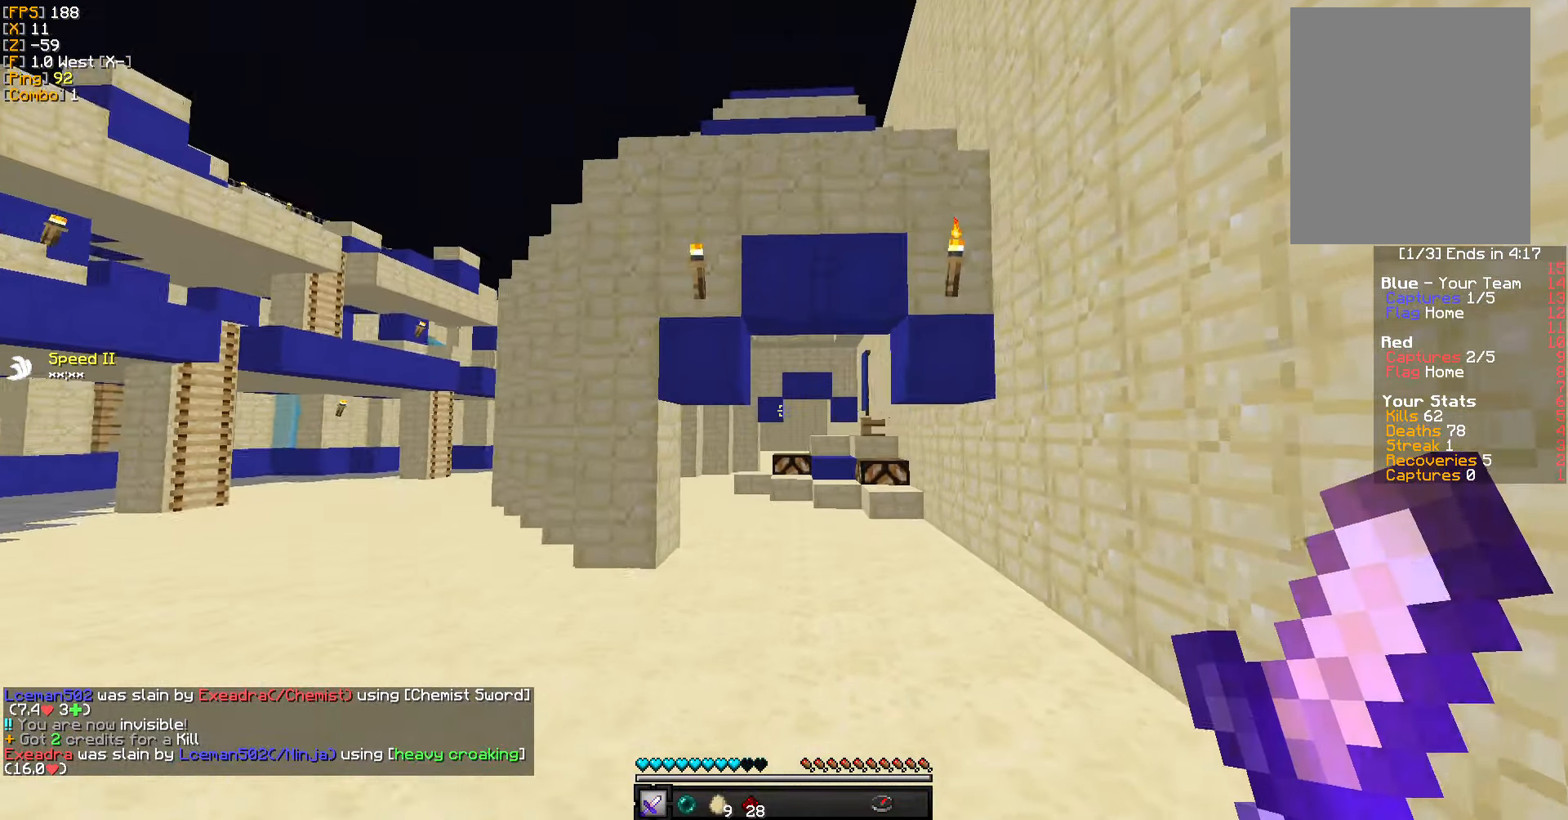
{"keys": ["w"], "mouse": [], "events": []}
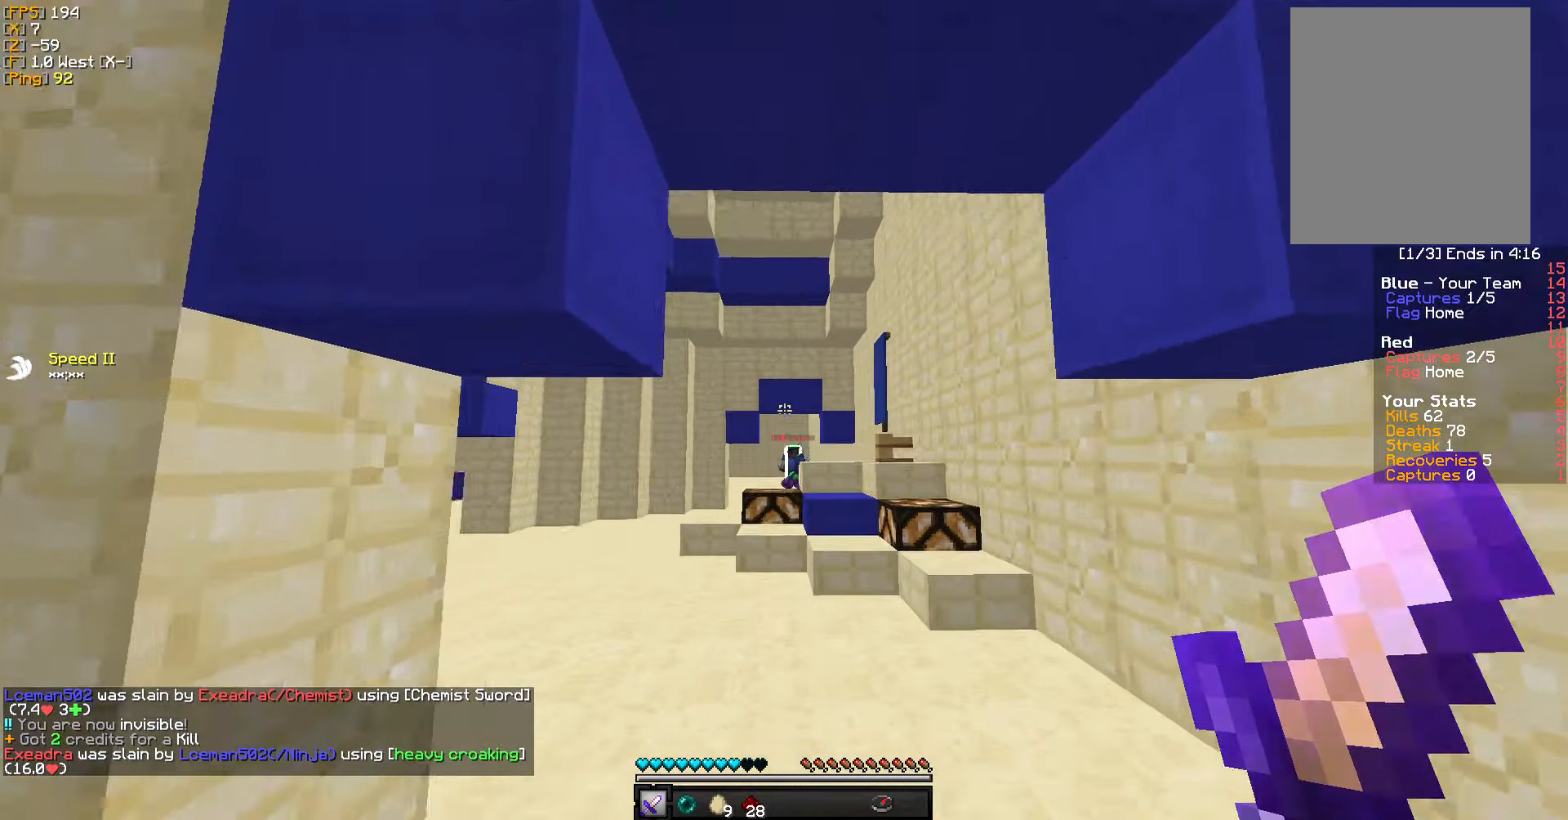
{"keys": ["w"], "mouse": [], "events": [[183, "mouse_right", "down"], [283, "mouse_right", "up"]]}
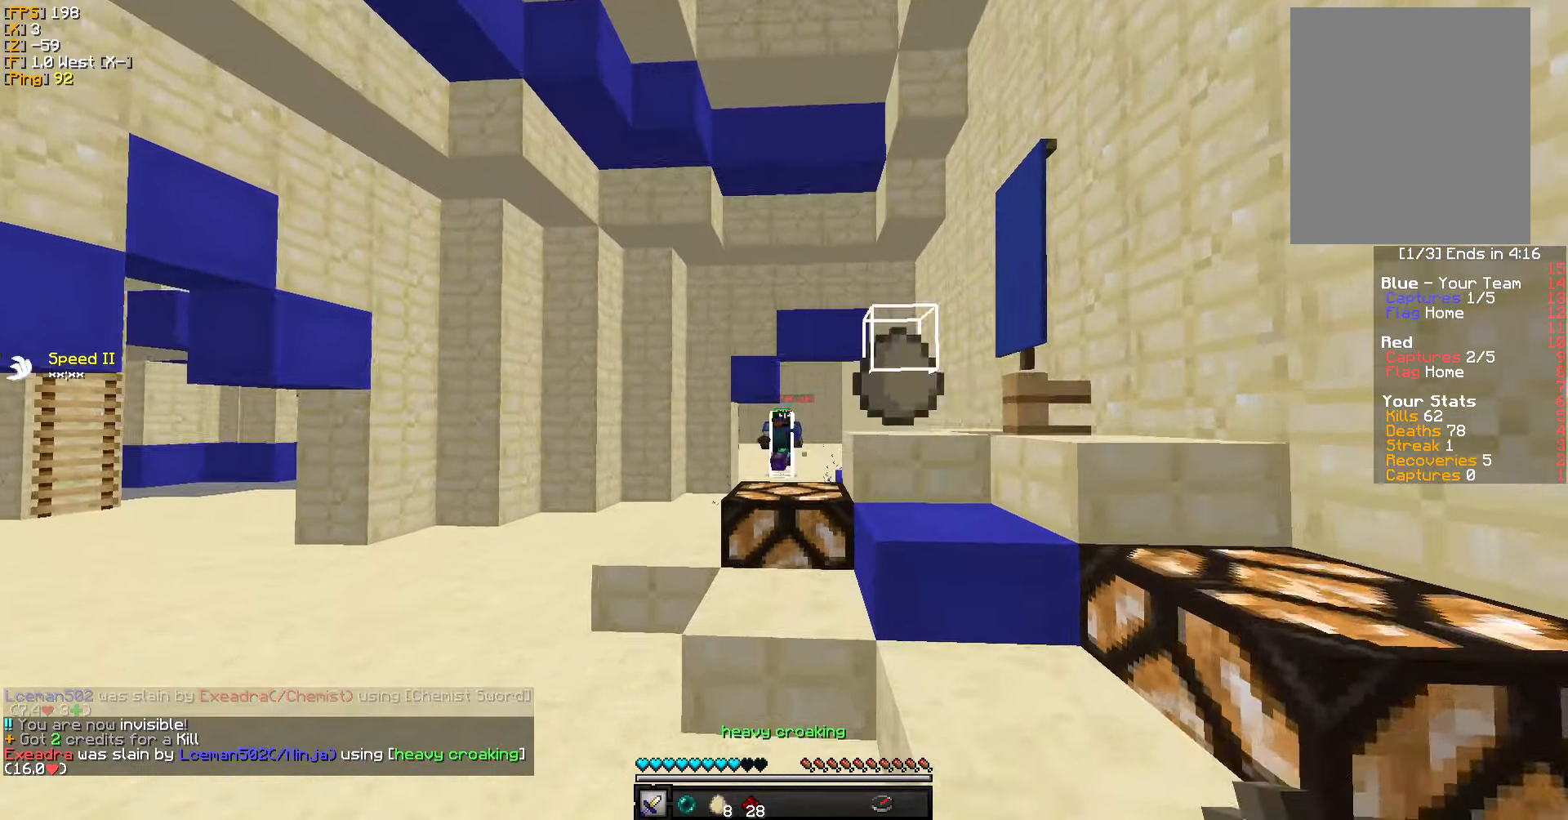
{"keys": ["w"], "mouse": ["left"], "events": [[500, "mouse_left", "down"]]}
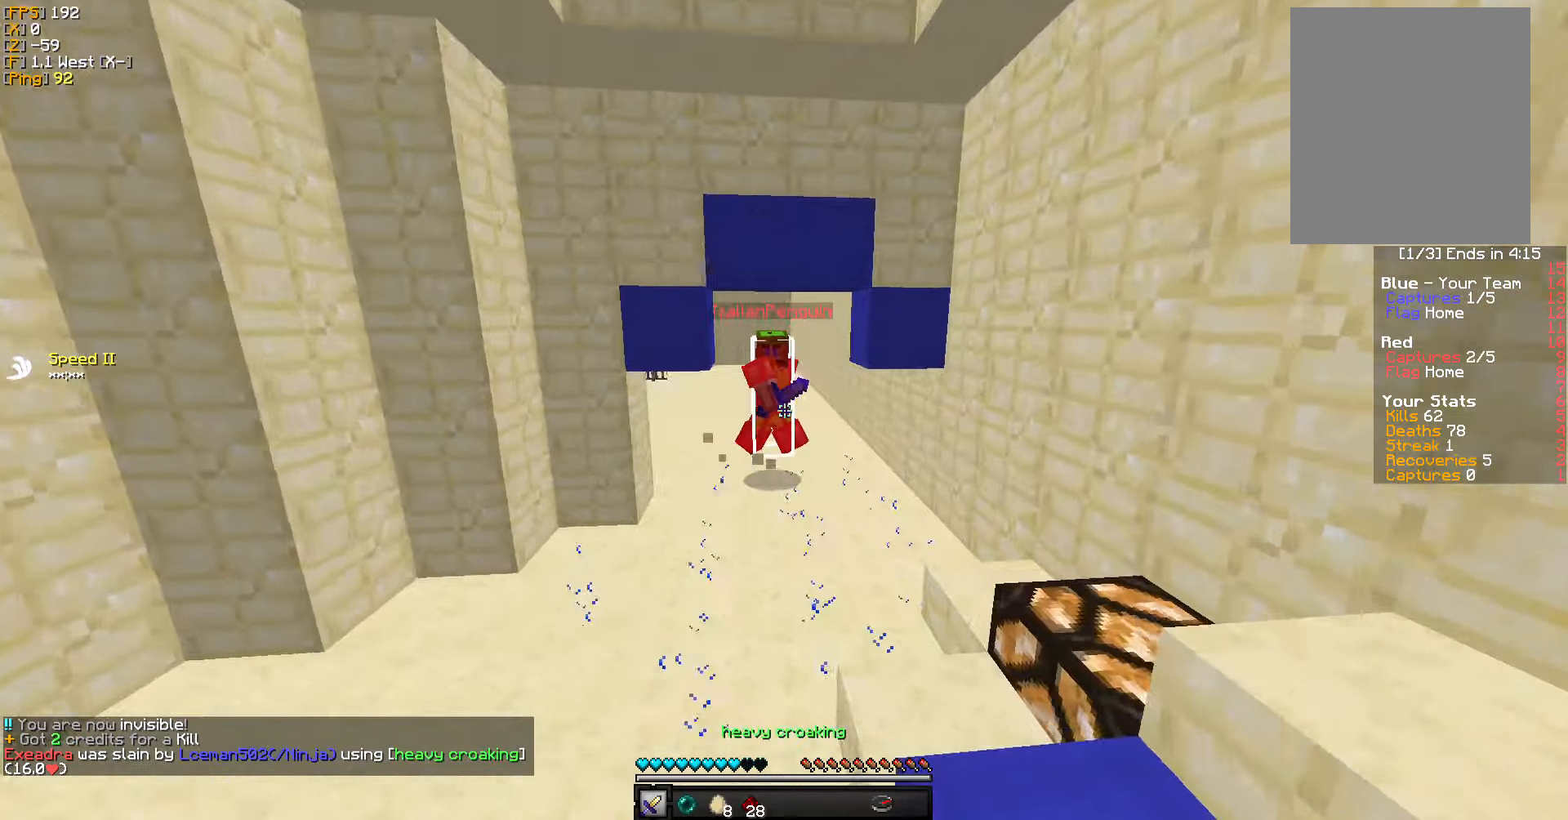
{"keys": ["a", "w"], "mouse": ["left"], "events": [[100, "mouse_left", "up"], [167, "a", "down"], [183, "mouse_left", "down"], [283, "mouse_left", "up"], [317, "a", "up"], [367, "mouse_left", "down"], [450, "mouse_left", "up"], [500, "a", "down"], [500, "mouse_left", "down"]]}
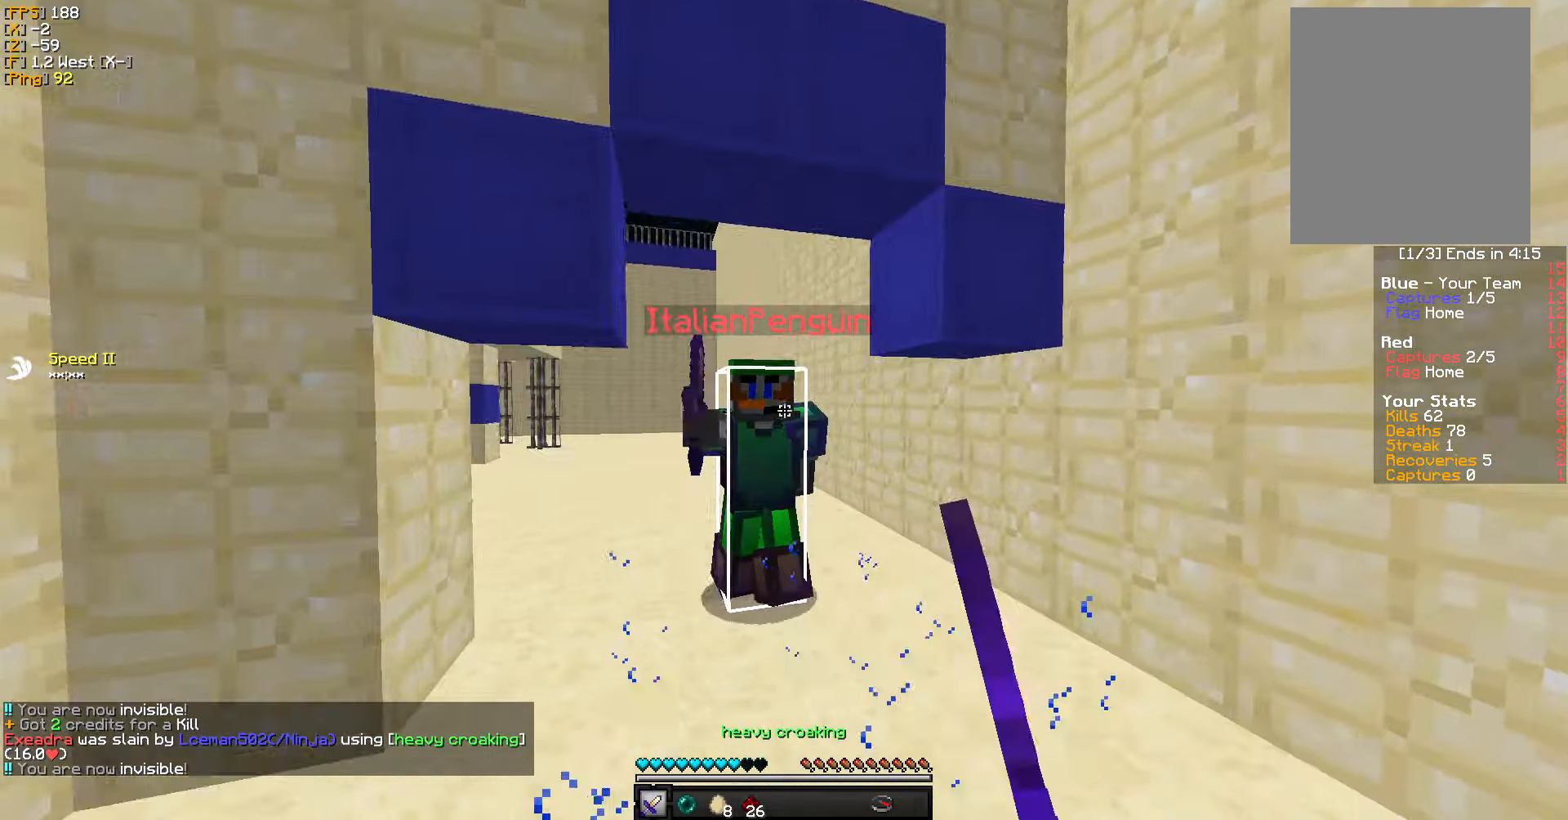
{"keys": ["a", "d"], "mouse": ["left"], "events": [[100, "mouse_left", "up"], [167, "mouse_left", "down"], [167, "w", "up"], [250, "mouse_left", "up"], [317, "mouse_left", "down"], [400, "mouse_left", "up"], [450, "d", "down"], [450, "mouse_left", "down"]]}
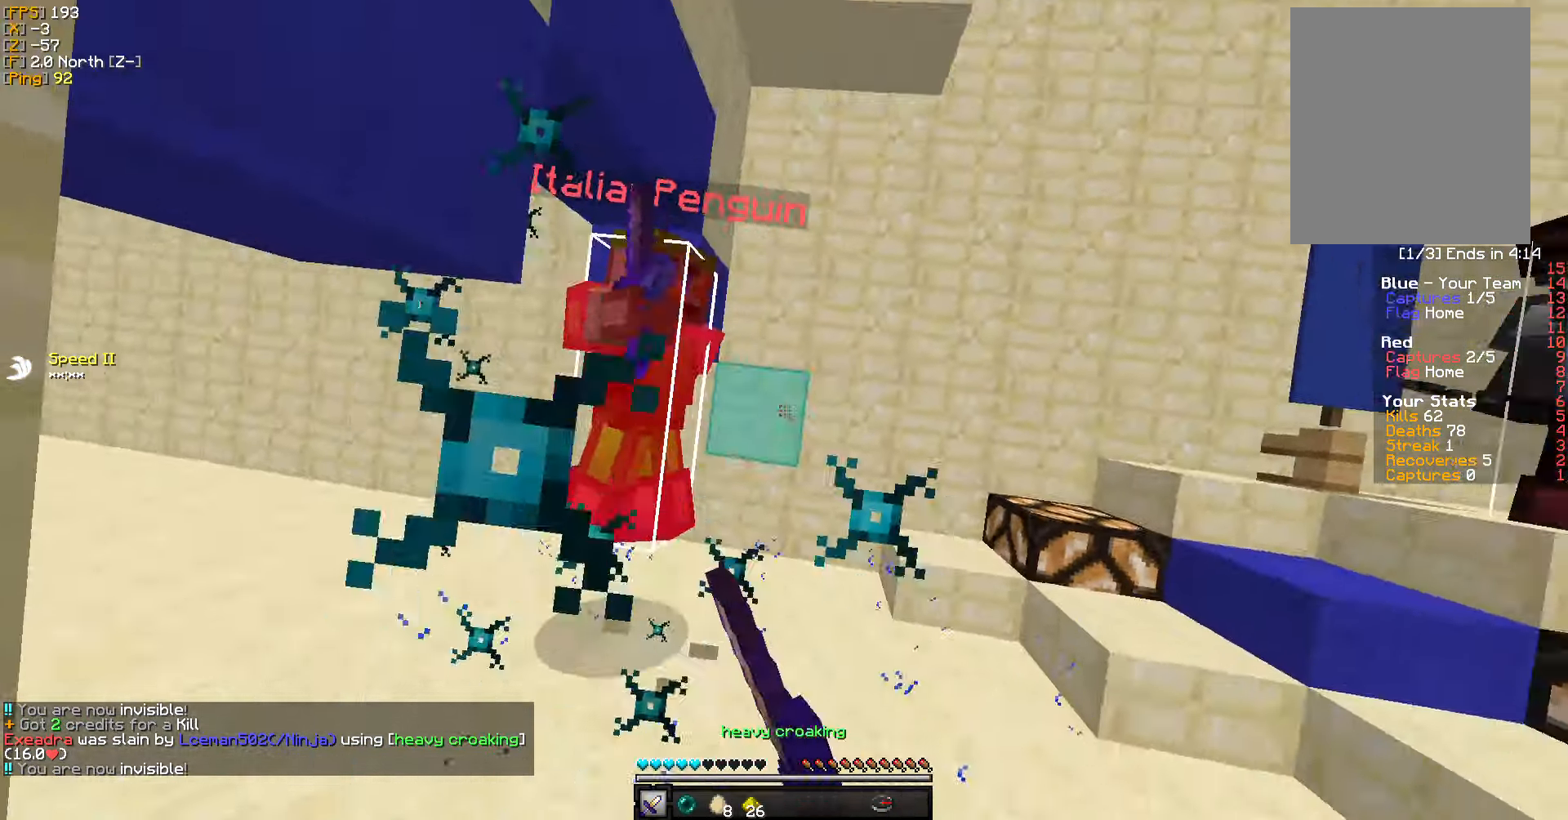
{"keys": ["d", "w"], "mouse": ["left"], "events": [[33, "a", "up"], [33, "mouse_left", "up"], [50, "a", "down"], [100, "mouse_left", "down"], [117, "d", "up"], [183, "w", "down"], [200, "mouse_left", "up"], [250, "d", "down"], [267, "a", "up"], [267, "mouse_left", "down"], [367, "mouse_left", "up"], [433, "mouse_left", "down"]]}
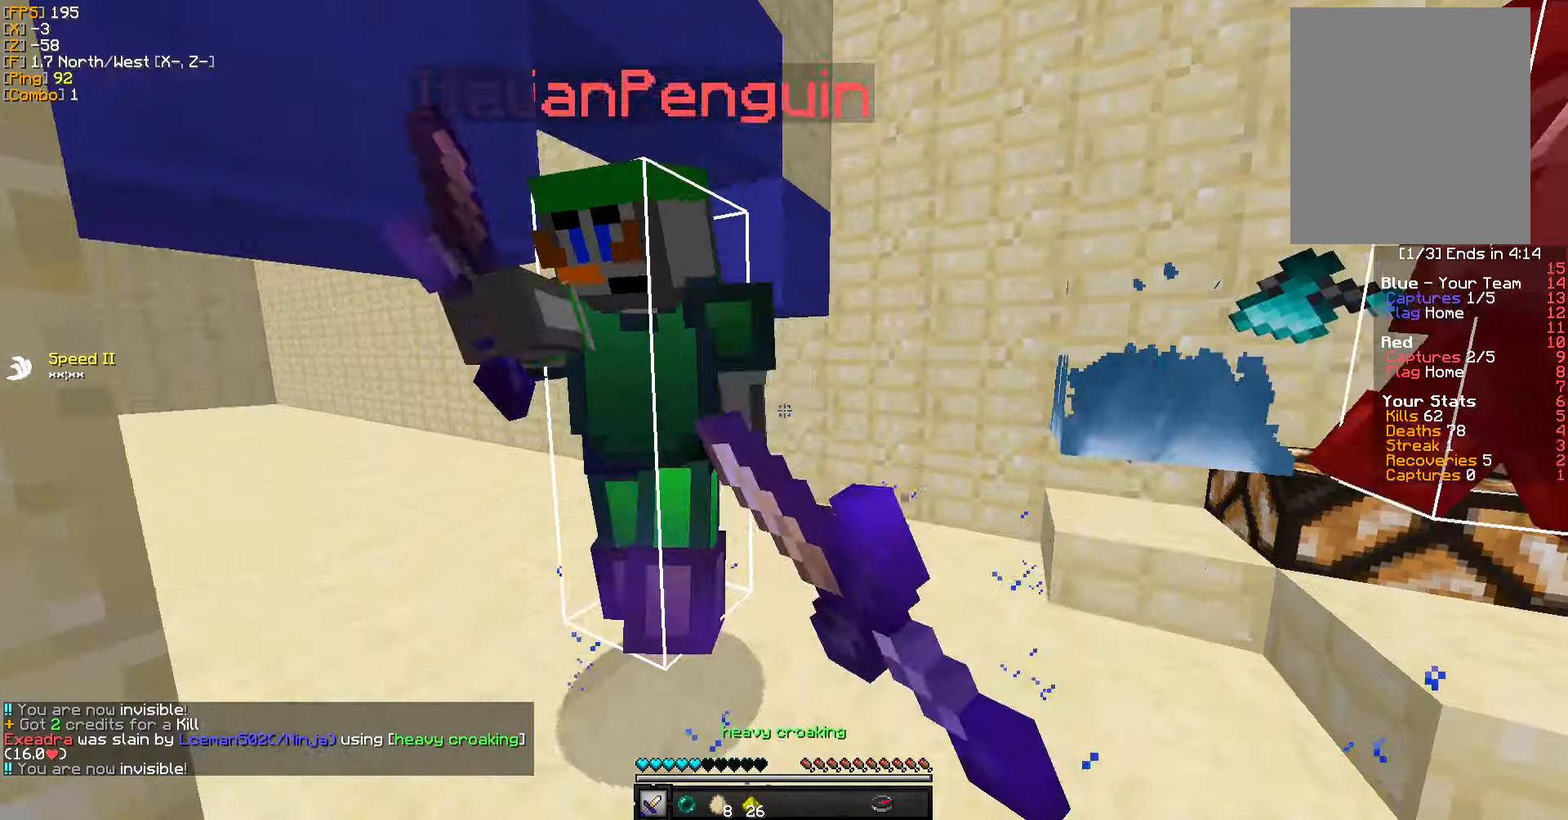
{"keys": ["a", "w"], "mouse": [], "events": [[17, "mouse_left", "up"], [67, "w", "up"], [84, "mouse_left", "down"], [134, "a", "down"], [167, "mouse_left", "up"], [234, "mouse_left", "down"], [234, "s", "down"], [284, "d", "up"], [350, "mouse_left", "up"], [350, "s", "up"], [400, "mouse_left", "down"], [434, "w", "down"], [484, "mouse_left", "up"]]}
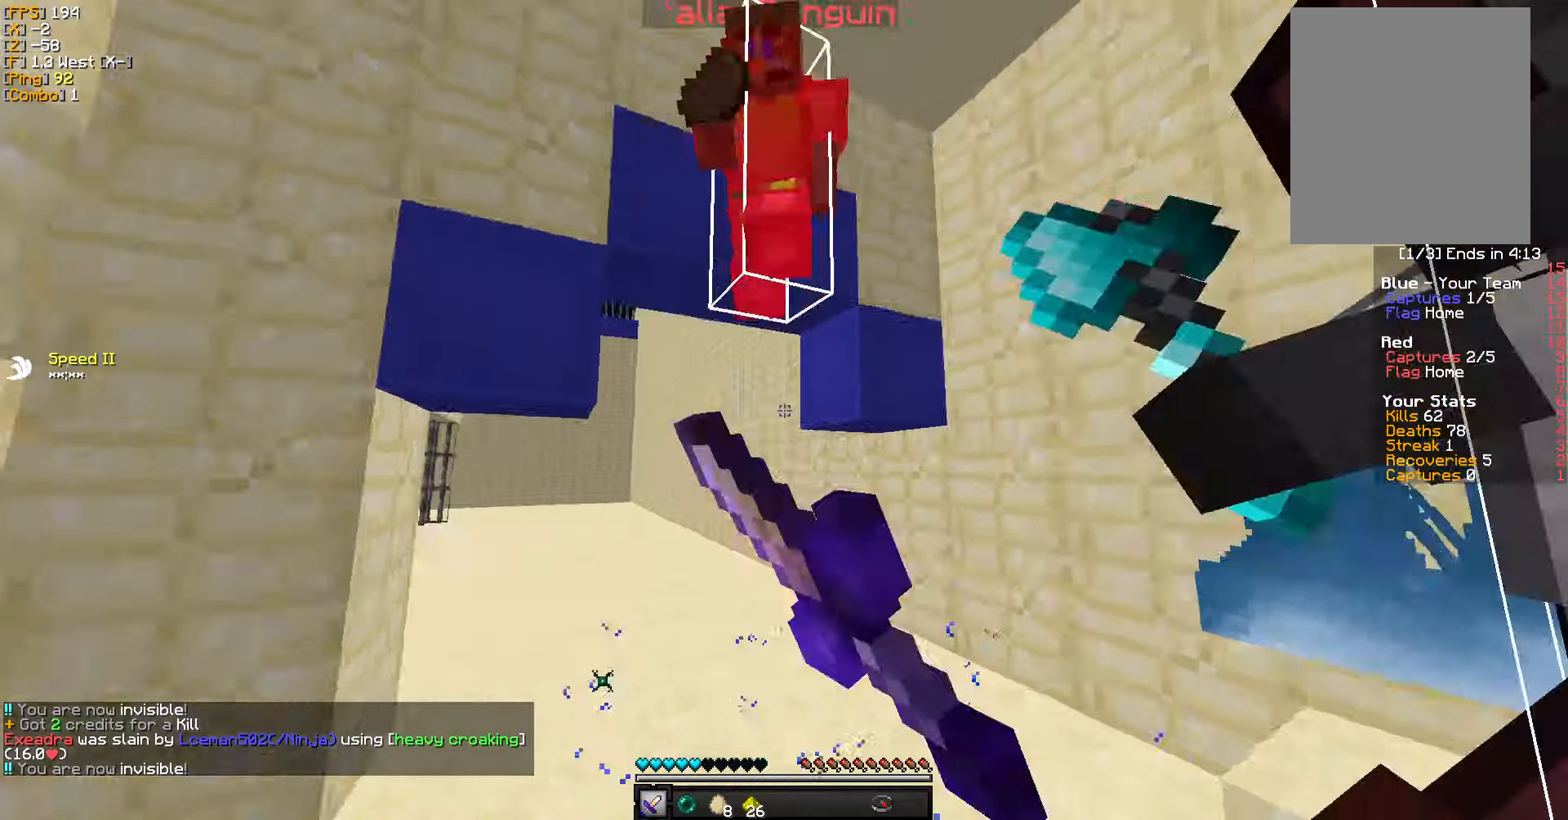
{"keys": ["a"], "mouse": [], "events": [[34, "a", "up"], [84, "mouse_left", "down"], [100, "a", "down"], [167, "mouse_left", "up"], [234, "mouse_left", "down"], [234, "w", "up"], [317, "mouse_left", "up"], [334, "s", "down"], [384, "mouse_left", "down"], [467, "s", "up"], [484, "mouse_left", "up"]]}
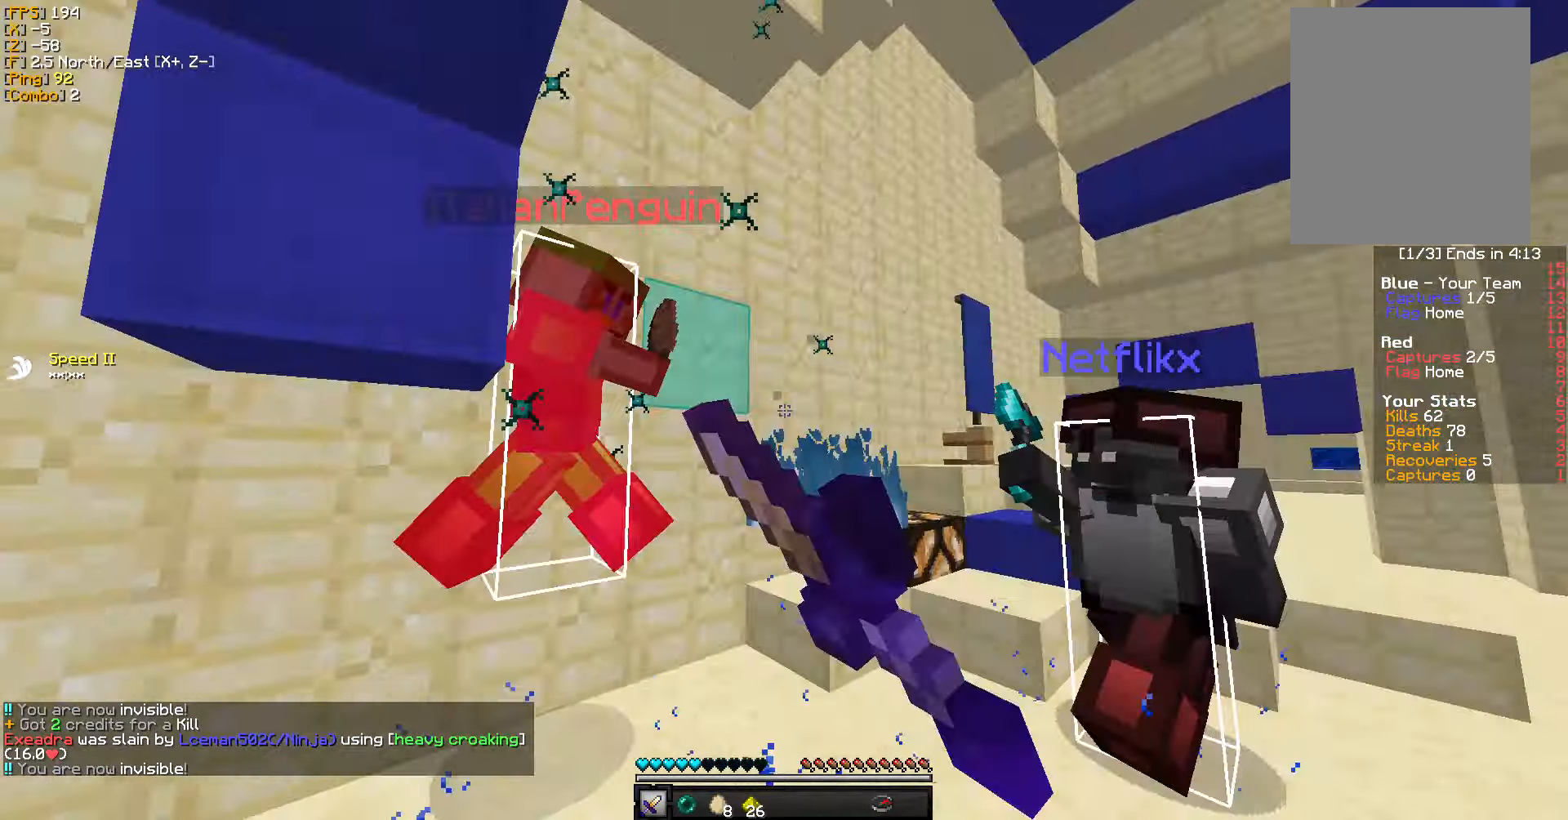
{"keys": ["d", "s"], "mouse": ["left"], "events": [[17, "w", "down"], [50, "mouse_left", "down"], [84, "w", "up"], [134, "mouse_left", "up"], [134, "w", "down"], [184, "w", "up"], [200, "mouse_left", "down"], [267, "d", "down"], [300, "mouse_left", "up"], [367, "a", "up"], [367, "mouse_left", "down"], [450, "mouse_left", "up"], [450, "s", "down"], [500, "mouse_left", "down"]]}
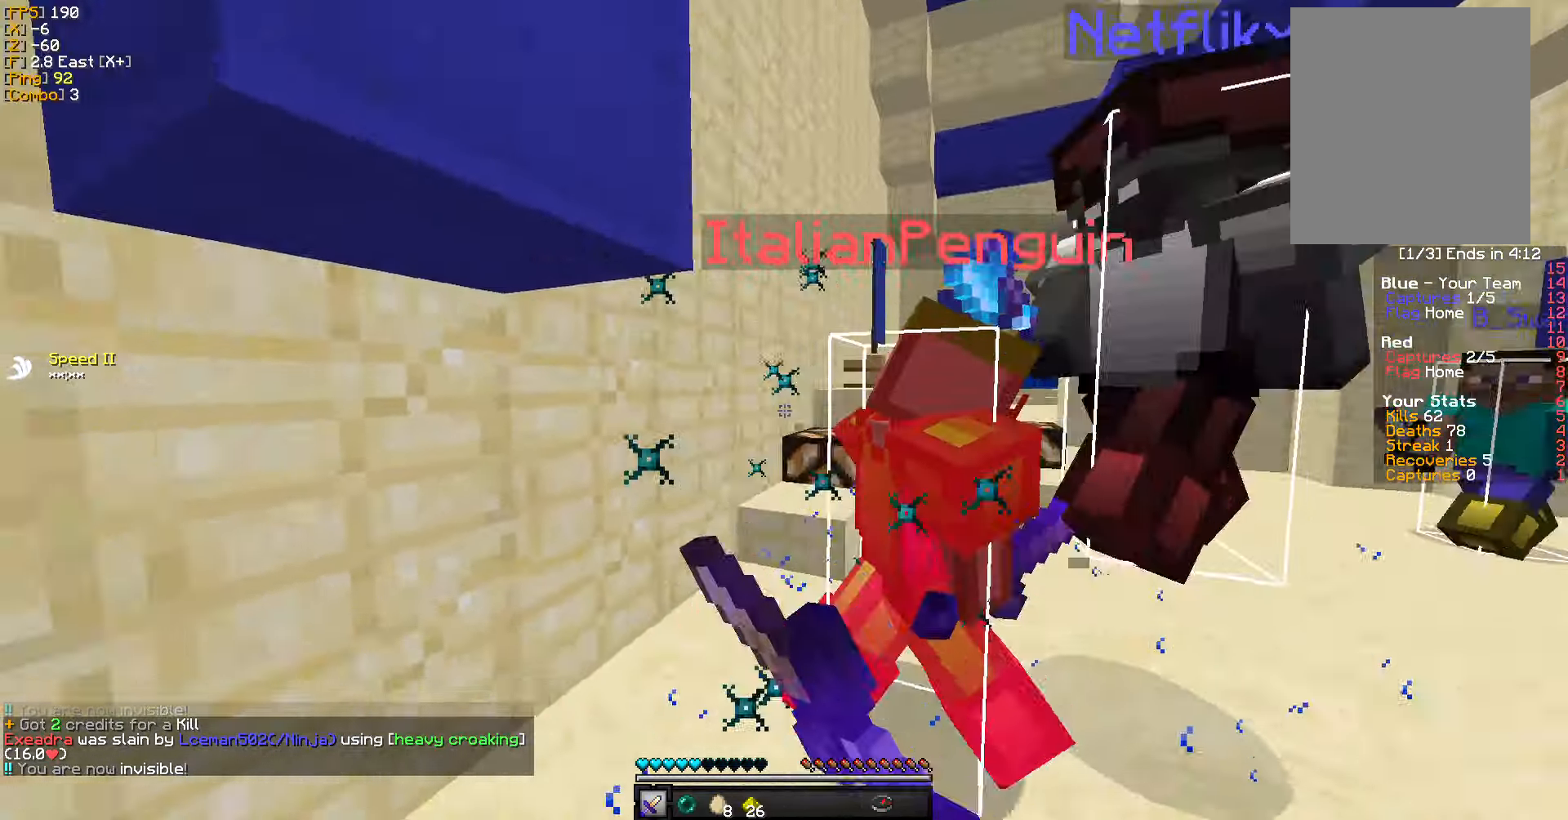
{"keys": ["a"], "mouse": ["left"], "events": [[17, "d", "up"], [67, "d", "down"], [84, "s", "up"], [100, "mouse_left", "up"], [150, "w", "down"], [184, "mouse_left", "down"], [267, "mouse_left", "up"], [317, "mouse_left", "down"], [334, "d", "up"], [350, "a", "down"], [417, "mouse_left", "up"], [417, "w", "up"], [500, "mouse_left", "down"]]}
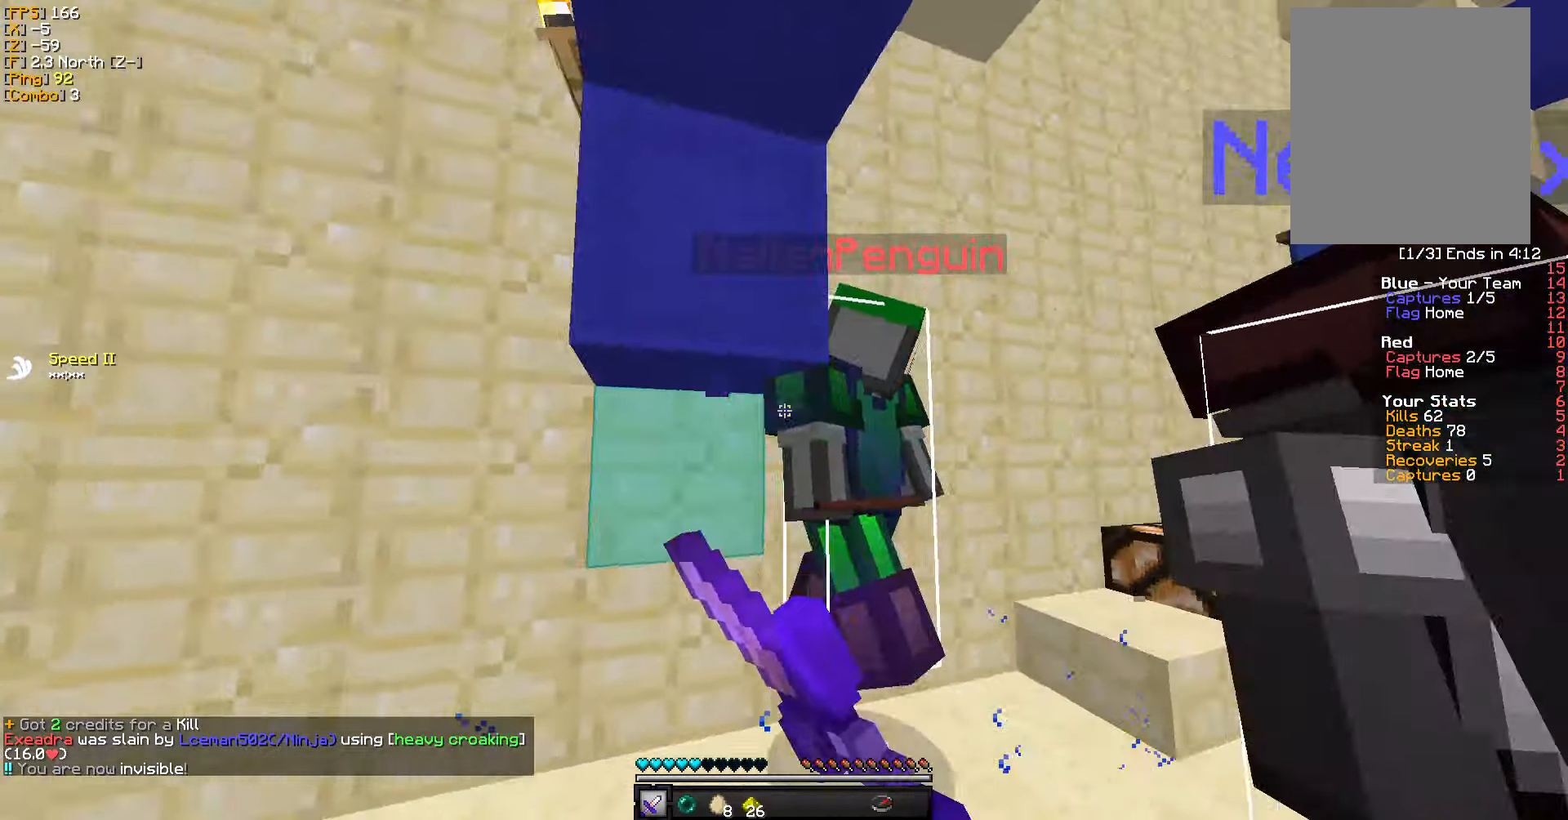
{"keys": ["w"], "mouse": ["left"], "events": [[34, "s", "down"], [84, "mouse_left", "up"], [100, "d", "down"], [150, "mouse_left", "down"], [184, "s", "up"], [250, "d", "up"], [250, "mouse_left", "up"], [267, "w", "down"], [317, "d", "down"], [317, "mouse_left", "down"], [350, "a", "up"], [400, "mouse_left", "up"], [434, "d", "up"], [467, "mouse_left", "down"]]}
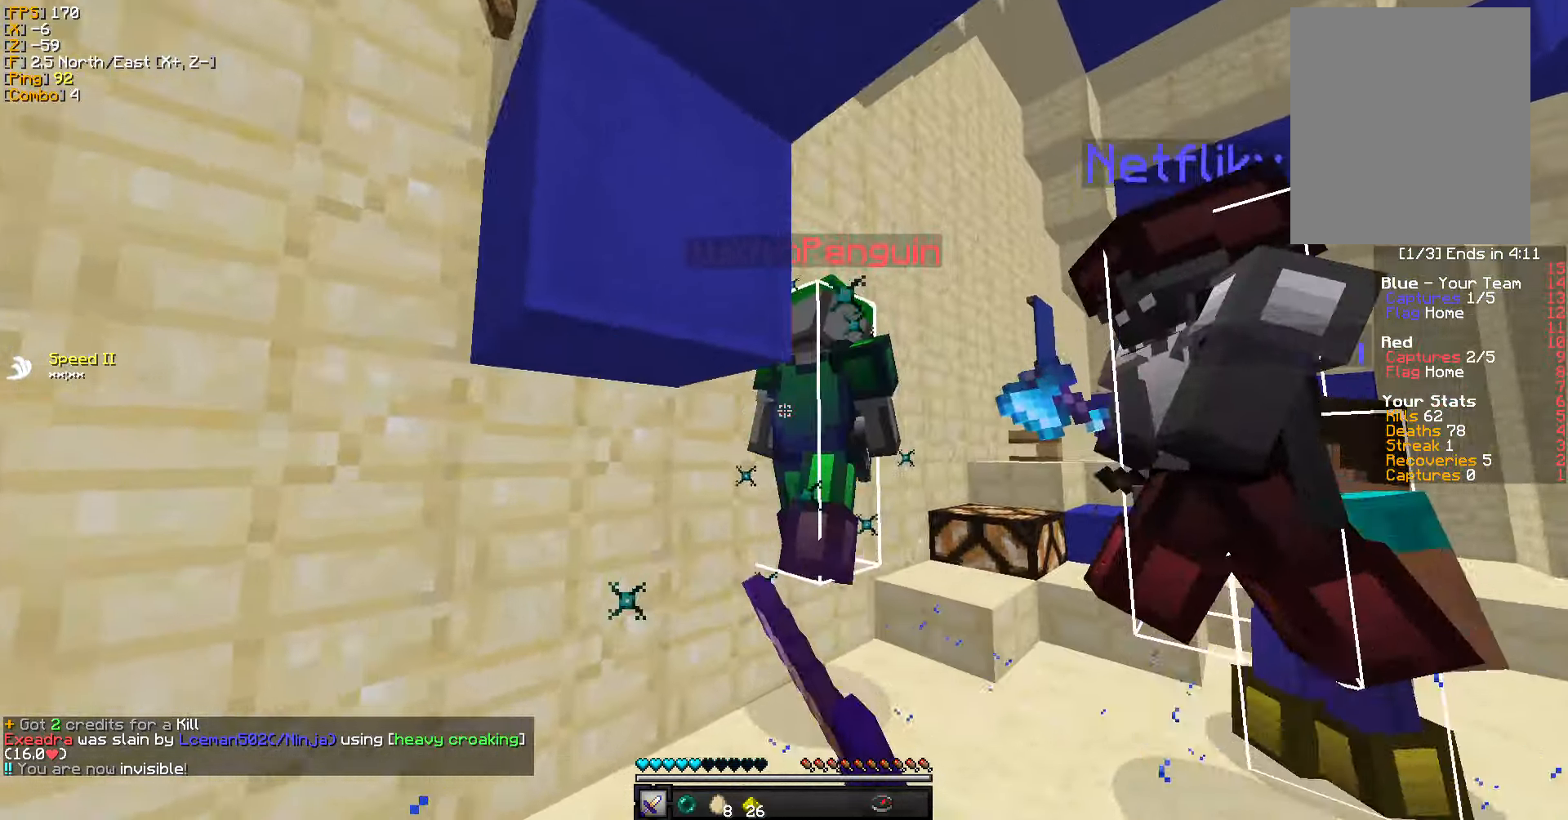
{"keys": ["a", "d", "w"], "mouse": ["left"], "events": [[17, "d", "down"], [67, "mouse_left", "up"], [100, "w", "up"], [117, "a", "down"], [117, "mouse_left", "down"], [217, "mouse_left", "up"], [217, "w", "down"], [267, "d", "up"], [300, "mouse_left", "down"], [317, "a", "up"], [317, "d", "down"], [400, "mouse_left", "up"], [417, "a", "down"], [467, "mouse_left", "down"]]}
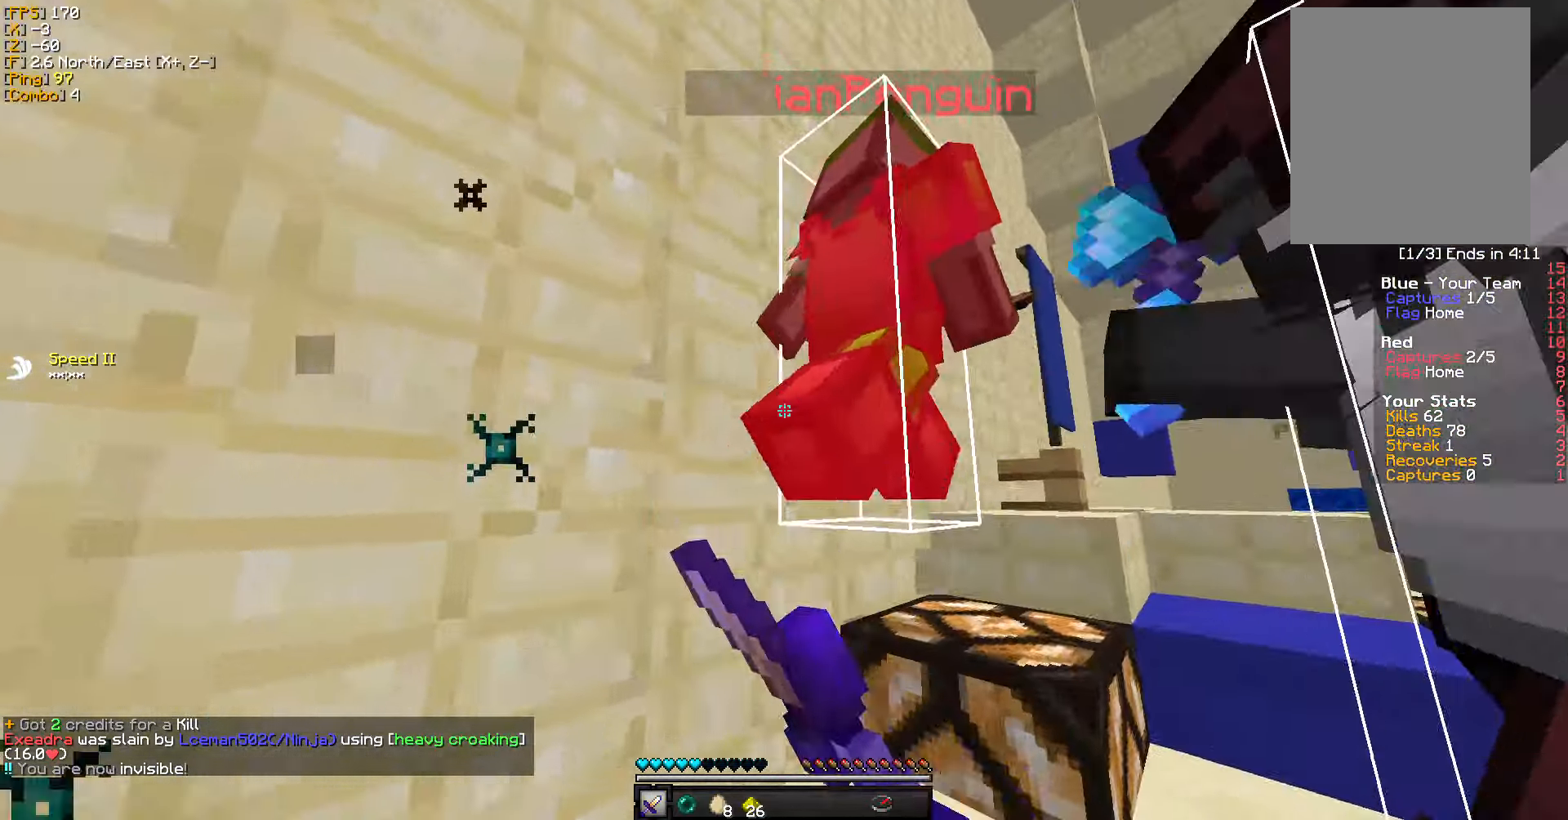
{"keys": ["d"], "mouse": ["left"], "events": [[50, "a", "up"], [50, "mouse_left", "up"], [117, "mouse_left", "down"], [134, "w", "up"], [217, "mouse_left", "up"], [250, "w", "down"], [267, "mouse_left", "down"], [267, "w", "up"], [317, "w", "down"], [350, "mouse_left", "up"], [434, "mouse_left", "down"], [484, "w", "up"]]}
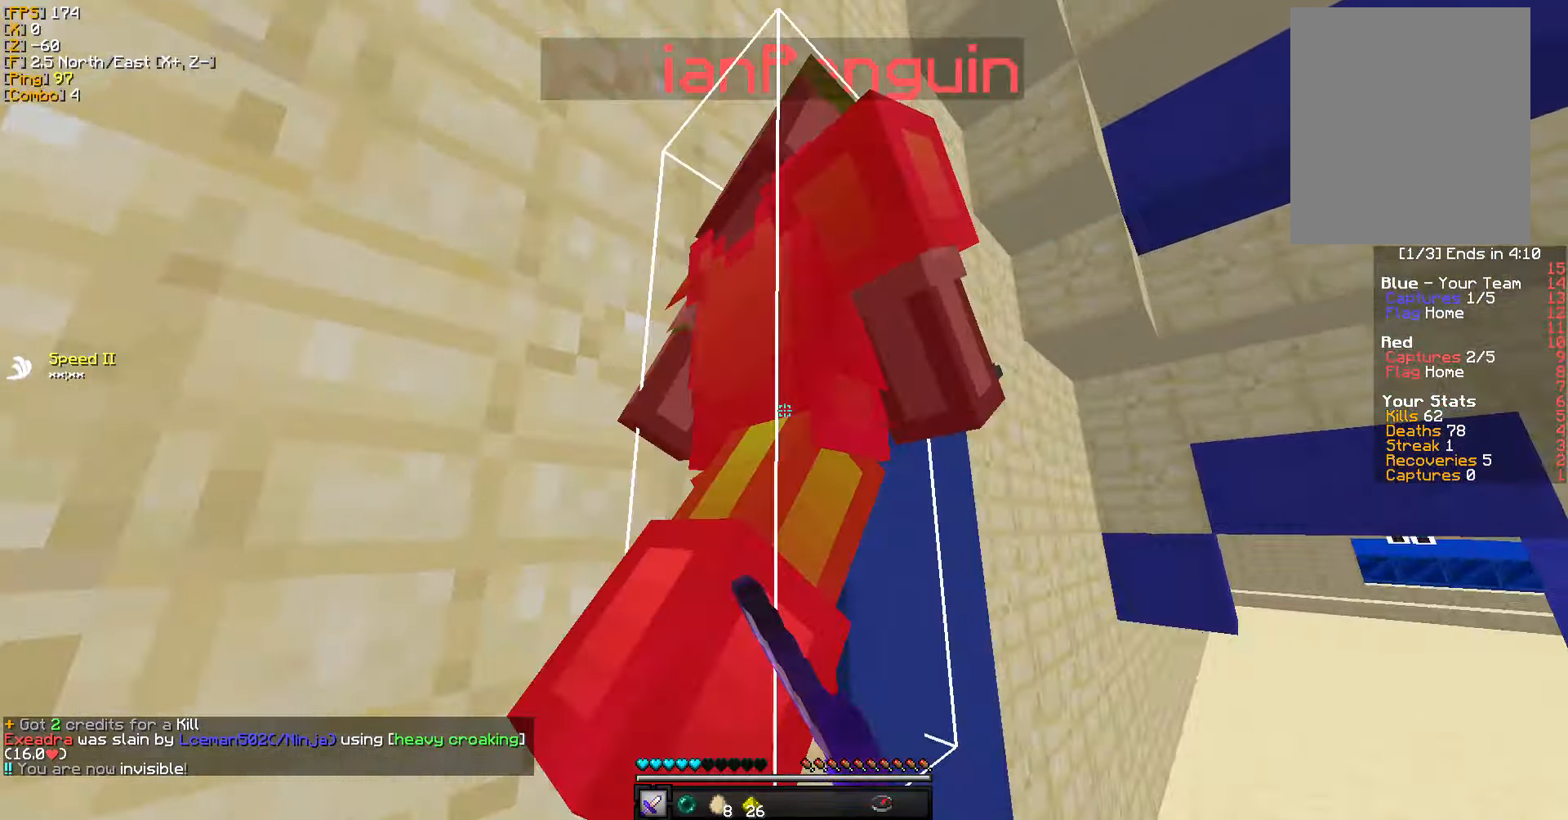
{"keys": ["a"], "mouse": [], "events": [[17, "mouse_left", "up"], [17, "w", "down"], [84, "mouse_left", "down"], [150, "a", "down"], [184, "mouse_left", "up"], [234, "w", "up"], [250, "mouse_left", "down"], [267, "mouse_right", "down"], [284, "mouse_right", "up"], [300, "s", "down"], [350, "d", "up"], [350, "mouse_left", "up"], [417, "mouse_left", "down"], [467, "s", "up"], [500, "mouse_left", "up"]]}
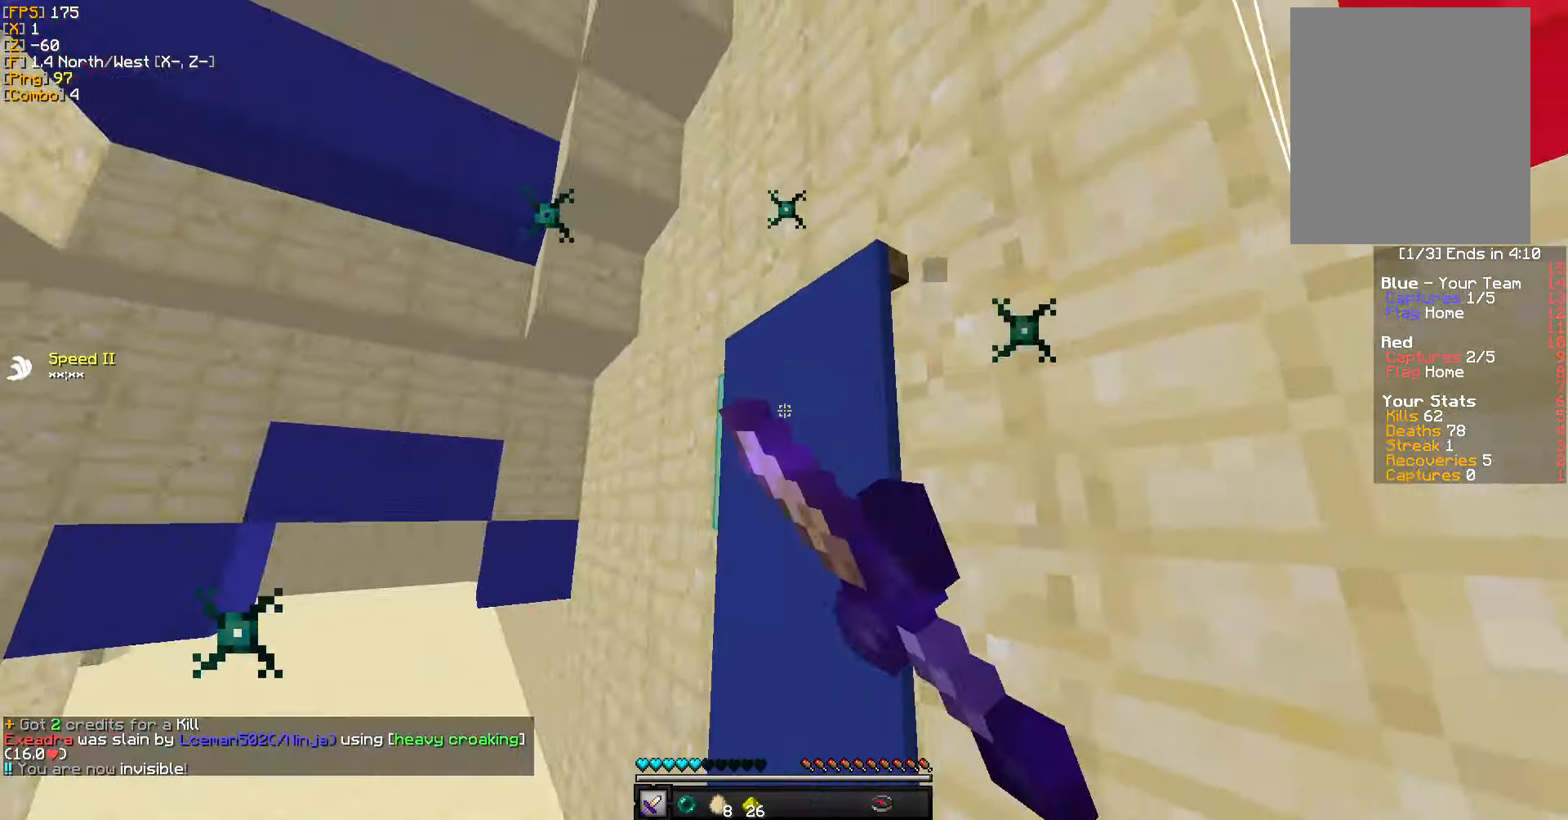
{"keys": ["a", "d"], "mouse": ["left"], "events": [[34, "w", "down"], [67, "mouse_left", "down"], [150, "w", "up"], [167, "d", "down"], [184, "mouse_left", "up"], [234, "a", "up"], [234, "mouse_left", "down"], [250, "w", "down"], [334, "mouse_left", "up"], [434, "mouse_left", "down"], [467, "w", "up"], [500, "a", "down"]]}
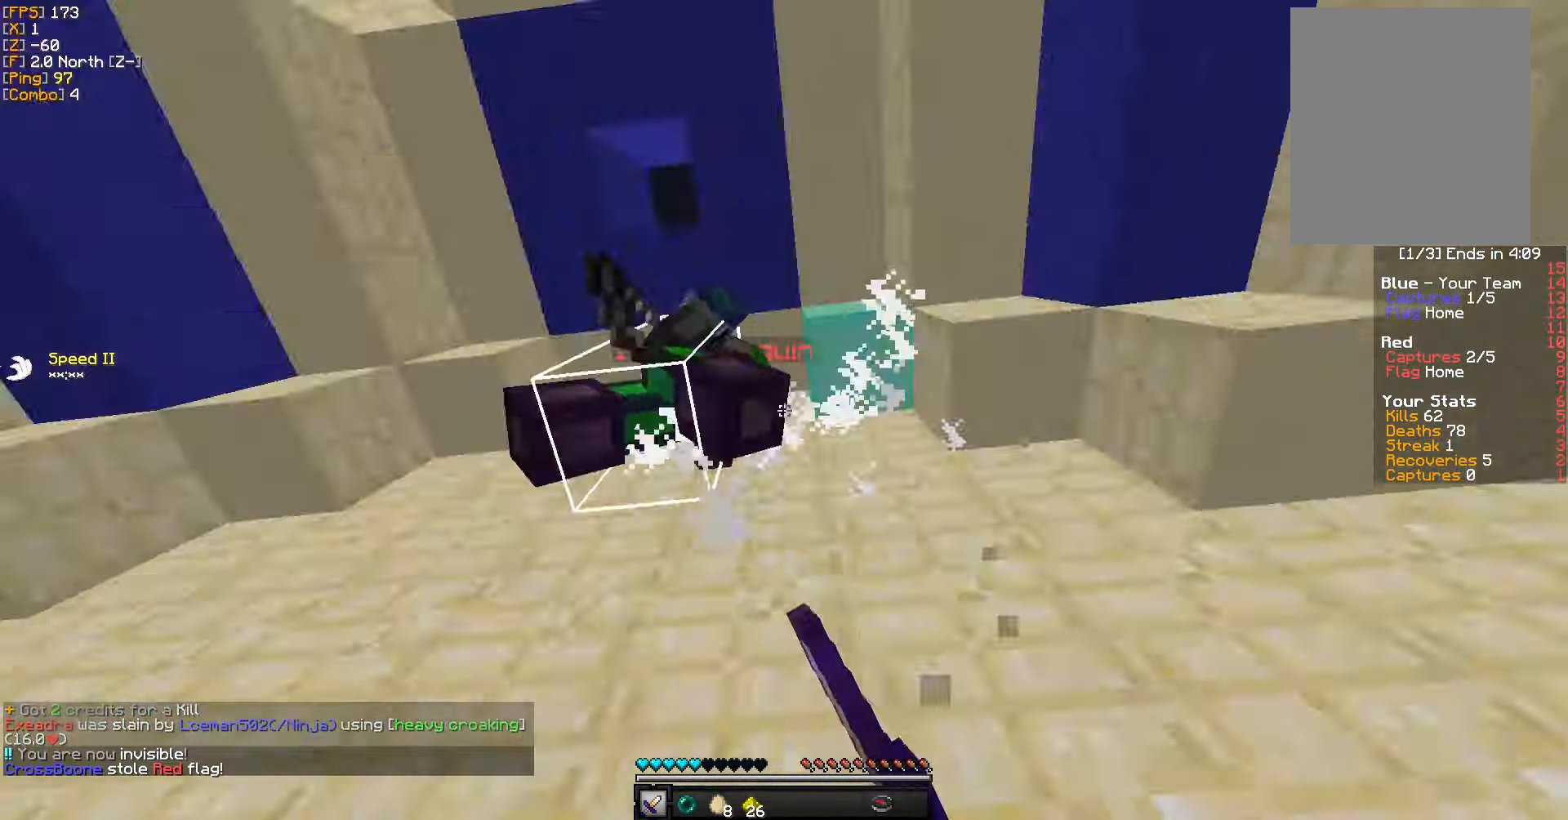
{"keys": ["a", "w"], "mouse": ["left"], "events": [[17, "mouse_left", "up"], [34, "d", "up"], [84, "mouse_left", "down"], [184, "mouse_left", "up"], [250, "mouse_left", "down"], [267, "w", "down"], [350, "mouse_left", "up"], [434, "mouse_left", "down"]]}
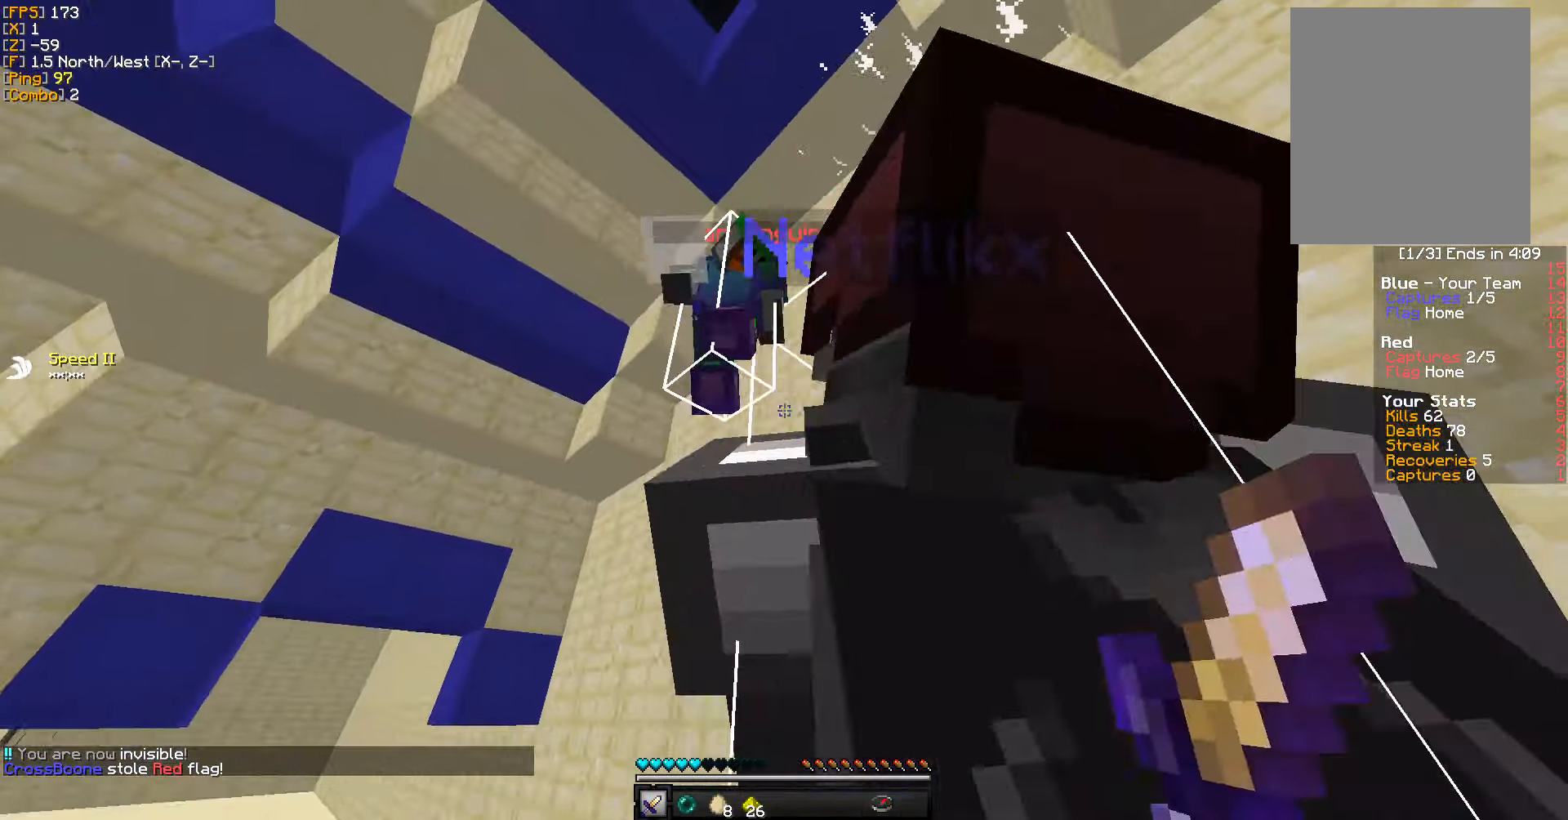
{"keys": ["a"], "mouse": [], "events": [[17, "mouse_left", "up"], [33, "w", "up"], [83, "mouse_left", "down"], [100, "w", "down"], [183, "mouse_left", "up"], [250, "mouse_left", "down"], [333, "mouse_left", "up"], [350, "w", "up"], [400, "mouse_left", "down"], [483, "mouse_left", "up"]]}
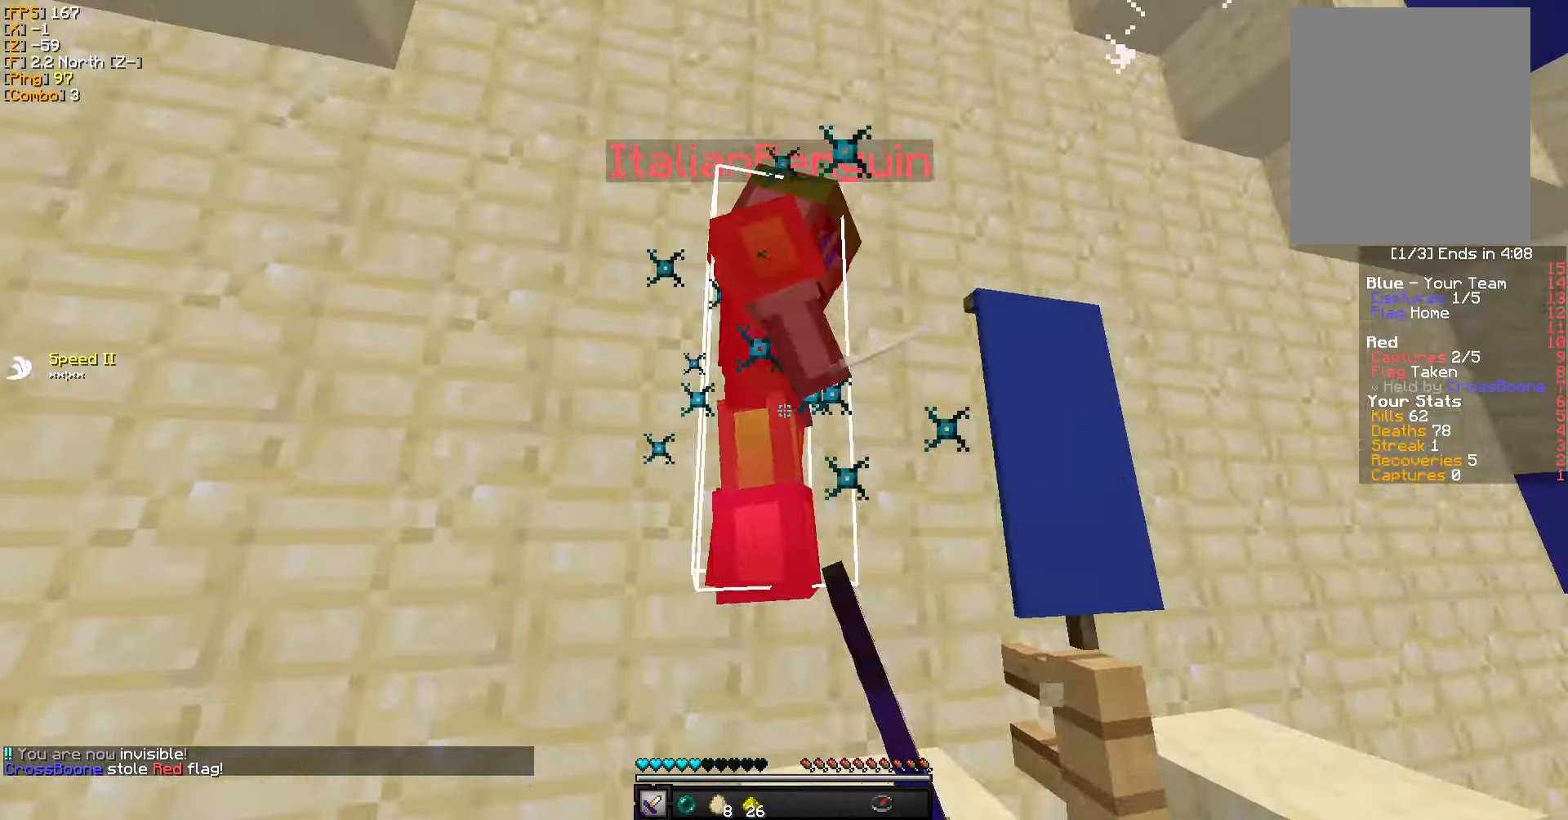
{"keys": ["a", "w"], "mouse": [], "events": [[50, "mouse_left", "down"], [150, "mouse_left", "up"], [216, "d", "down"], [216, "mouse_left", "down"], [266, "a", "up"], [300, "mouse_left", "up"], [333, "w", "down"], [350, "mouse_left", "down"], [416, "w", "up"], [433, "w", "down"], [450, "a", "down"], [483, "mouse_left", "up"], [500, "d", "up"]]}
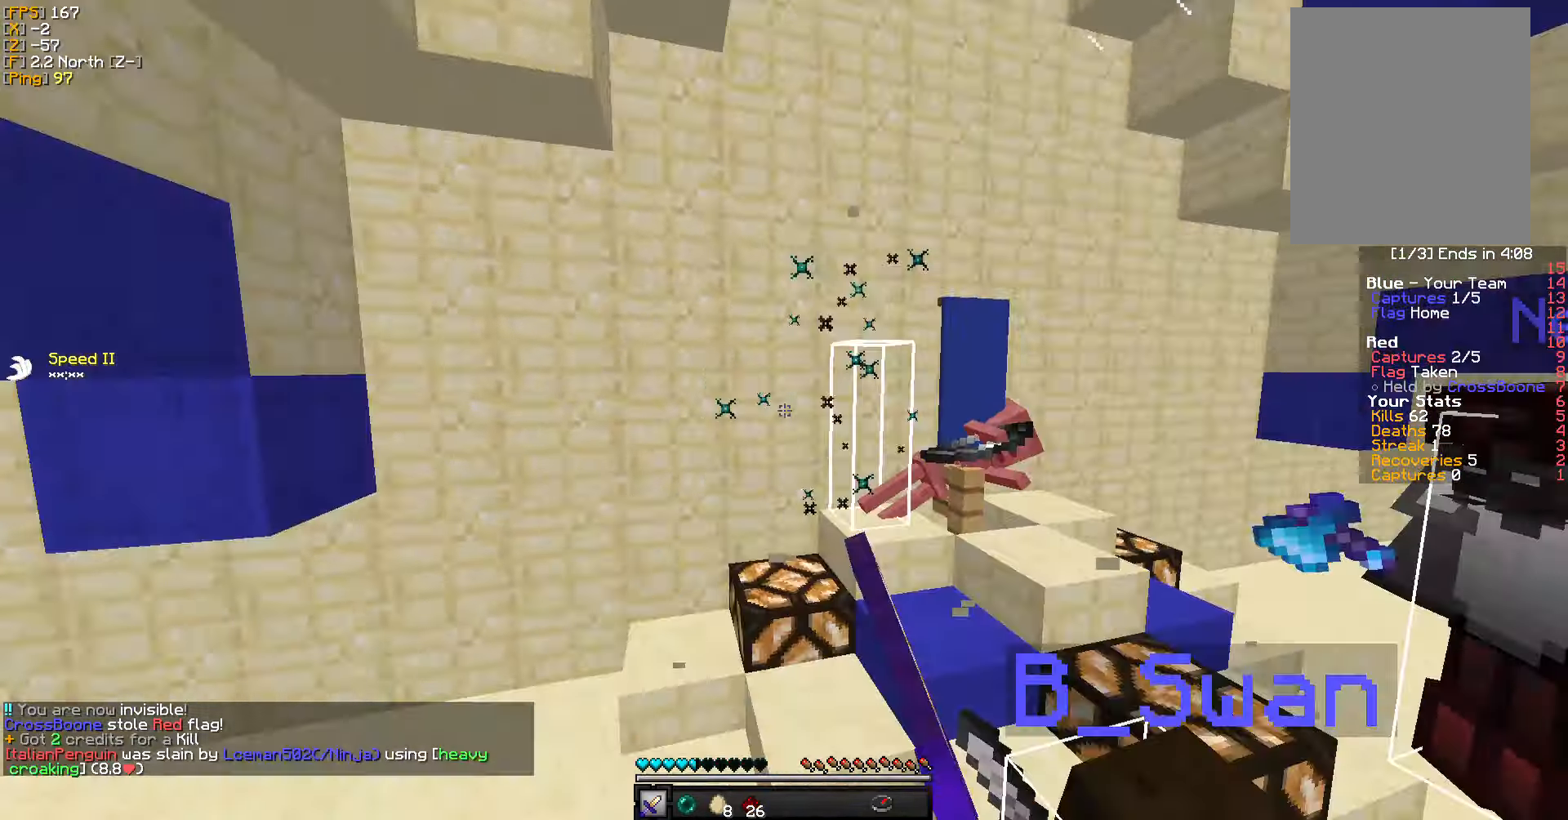
{"keys": ["d", "w"], "mouse": [], "events": [[183, "a", "up"], [400, "d", "down"]]}
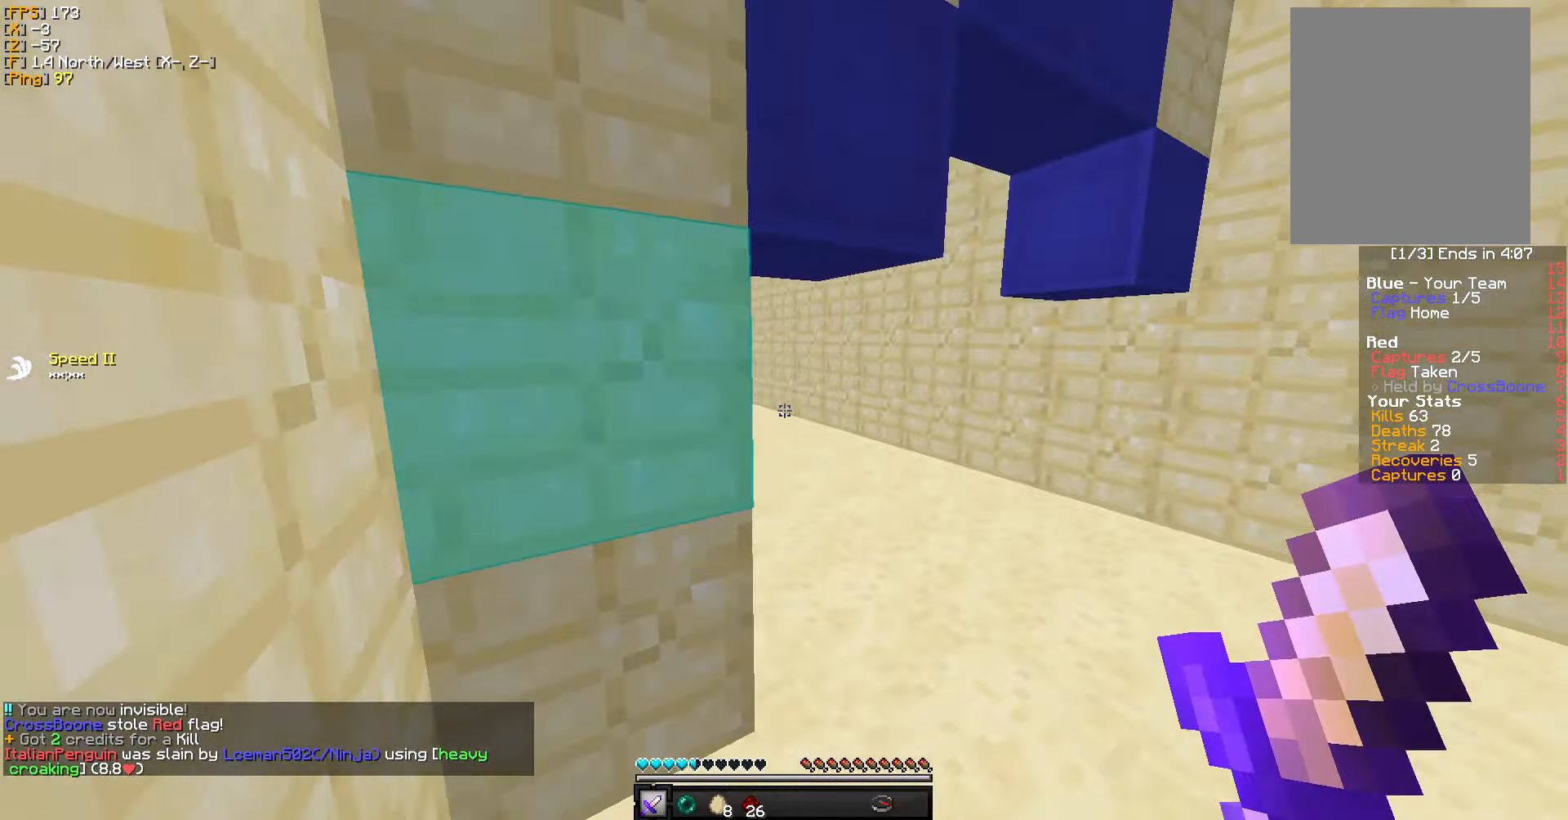
{"keys": ["d", "w"], "mouse": [], "events": []}
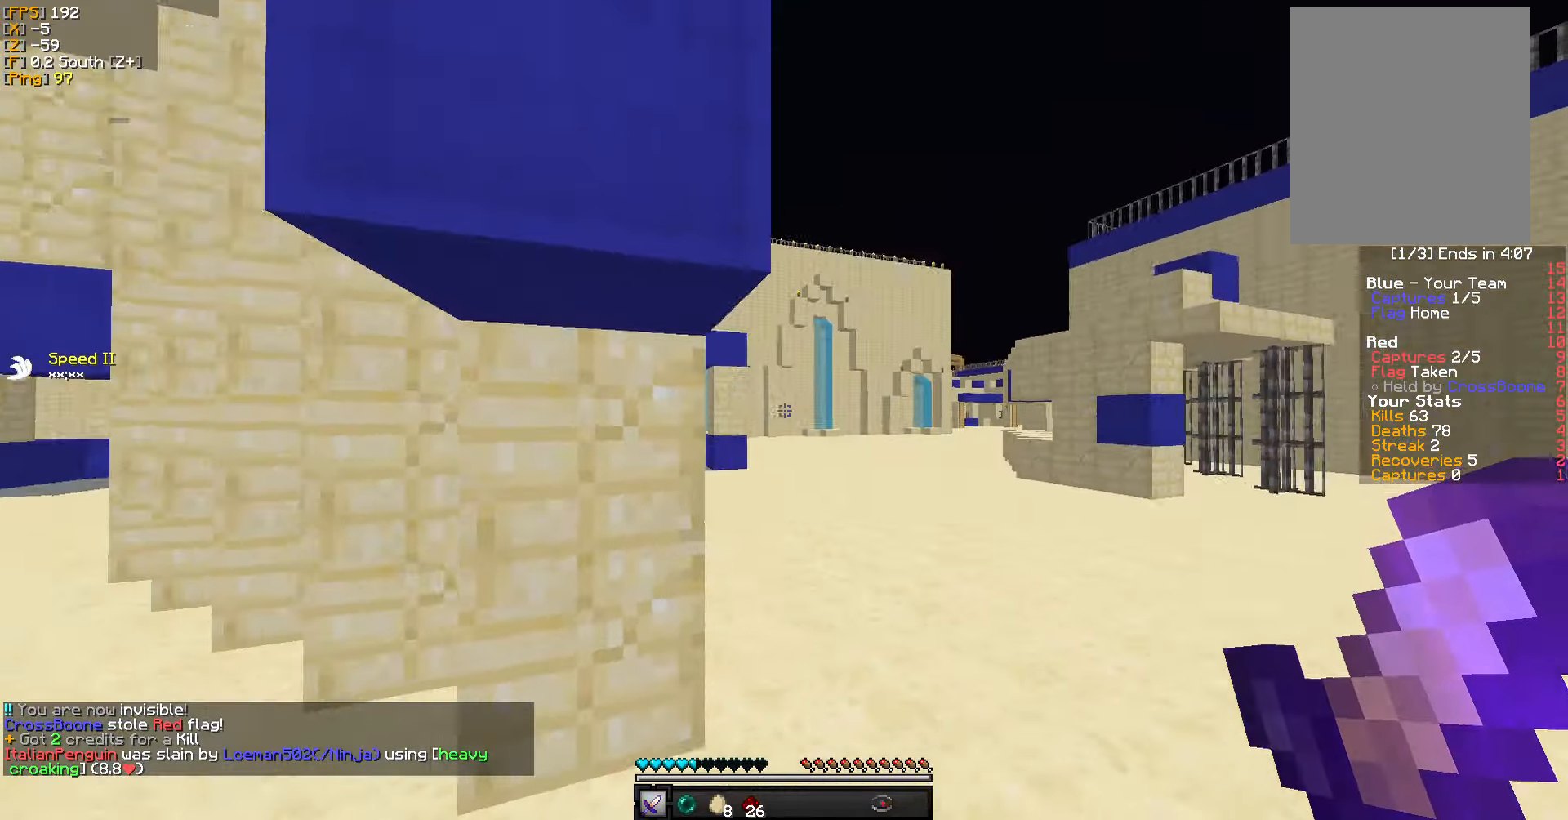
{"keys": ["a", "w"], "mouse": [], "events": [[333, "a", "down"], [400, "d", "up"]]}
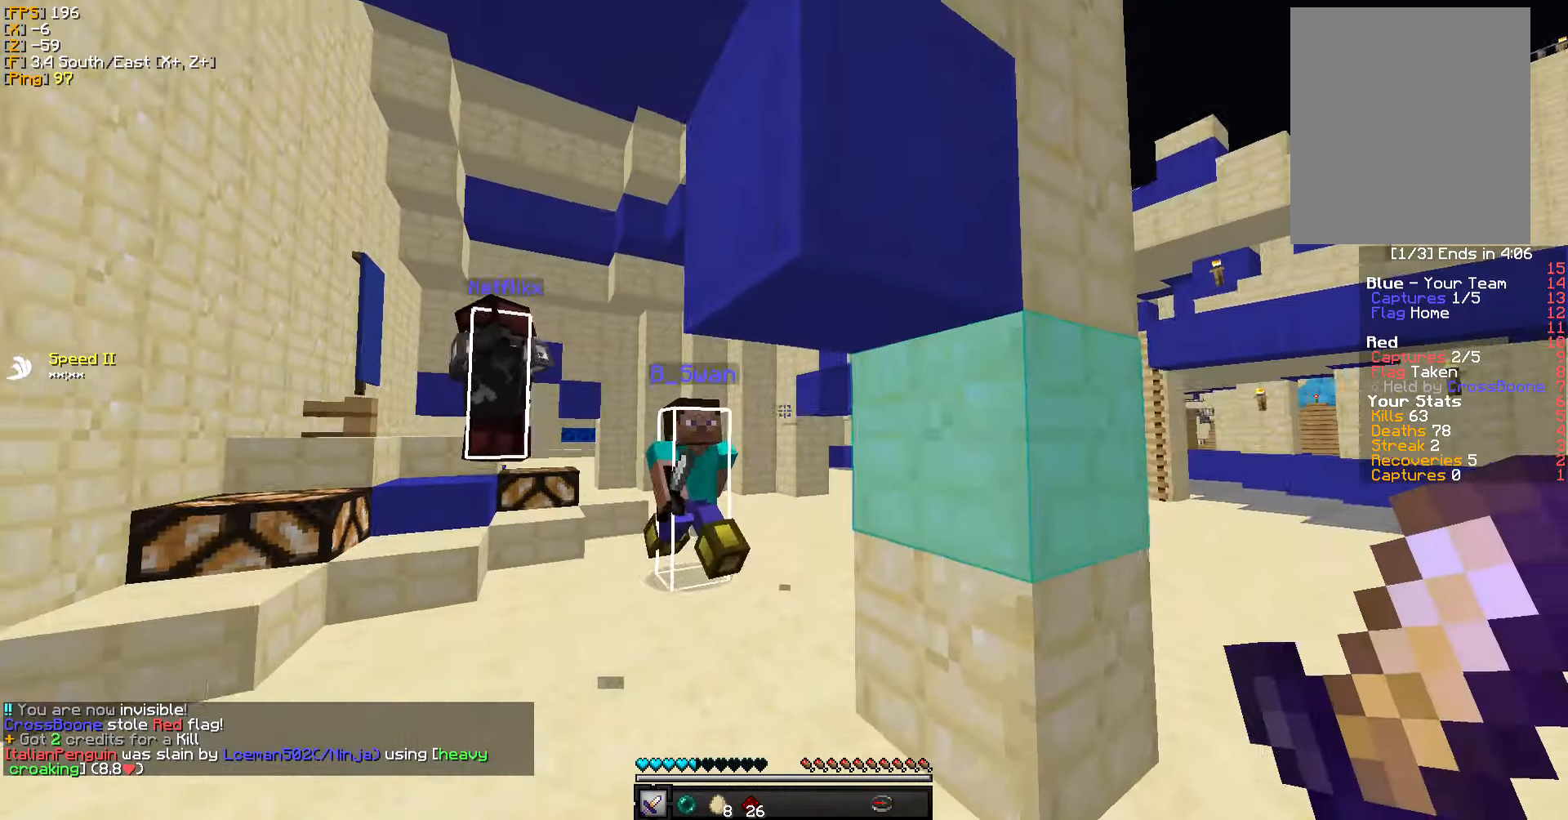
{"keys": ["w"], "mouse": [], "events": [[183, "a", "up"]]}
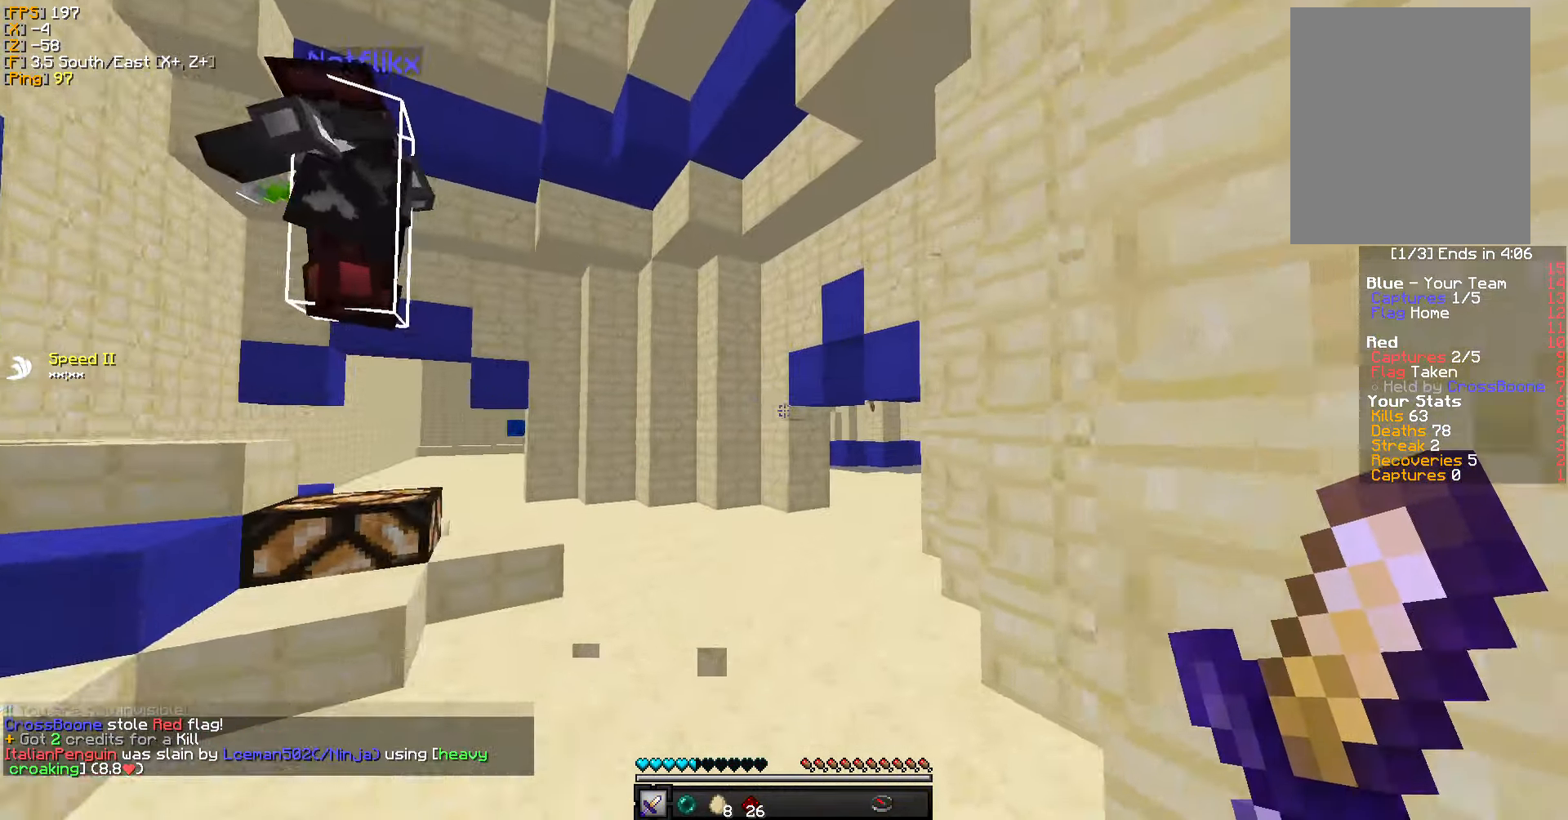
{"keys": ["w"], "mouse": [], "events": []}
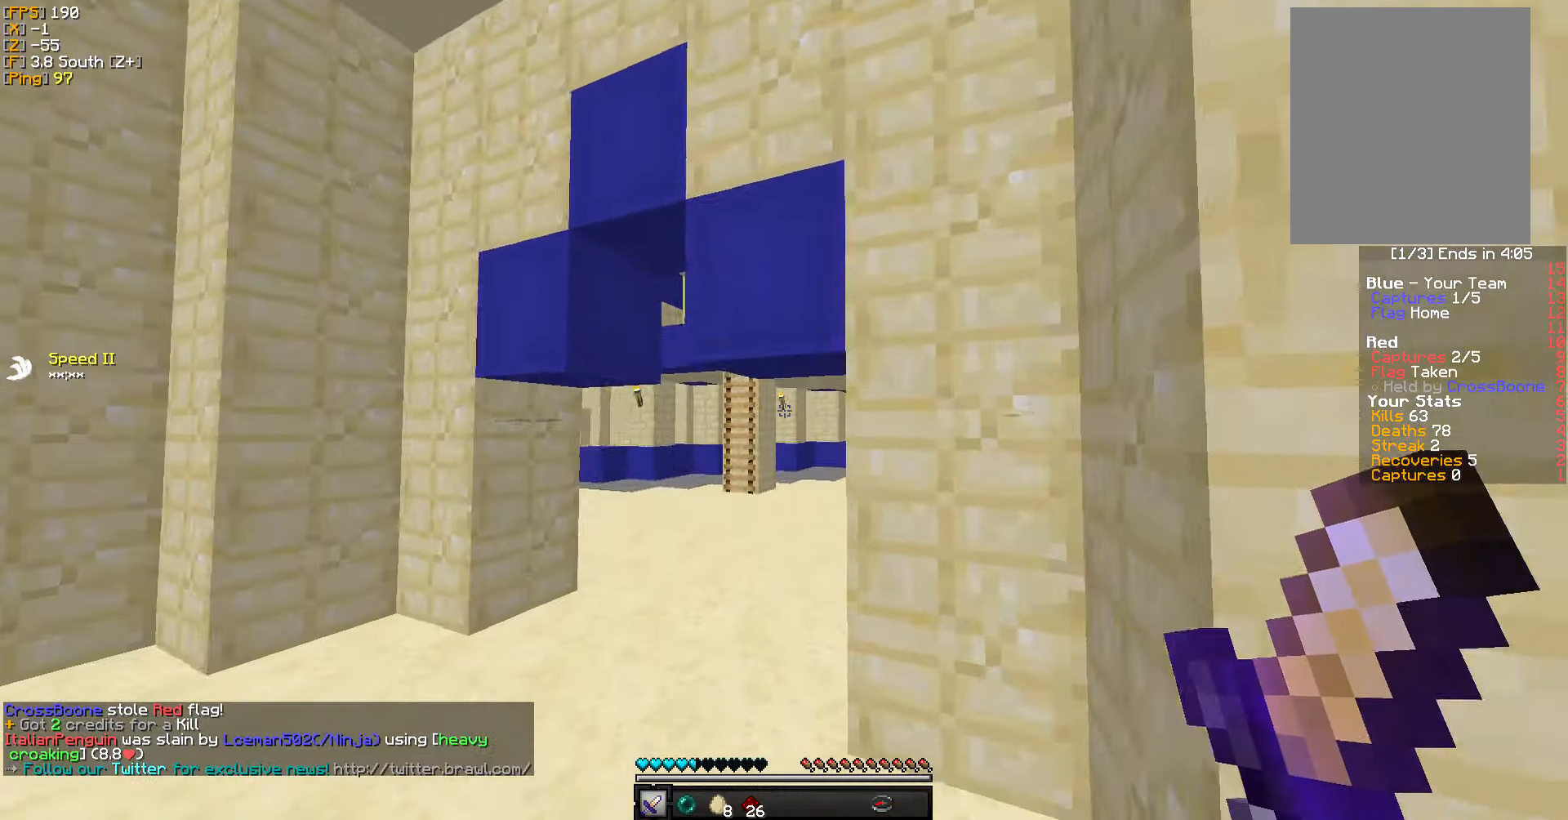
{"keys": ["w"], "mouse": [], "events": [[183, "a", "down"], [350, "a", "up"]]}
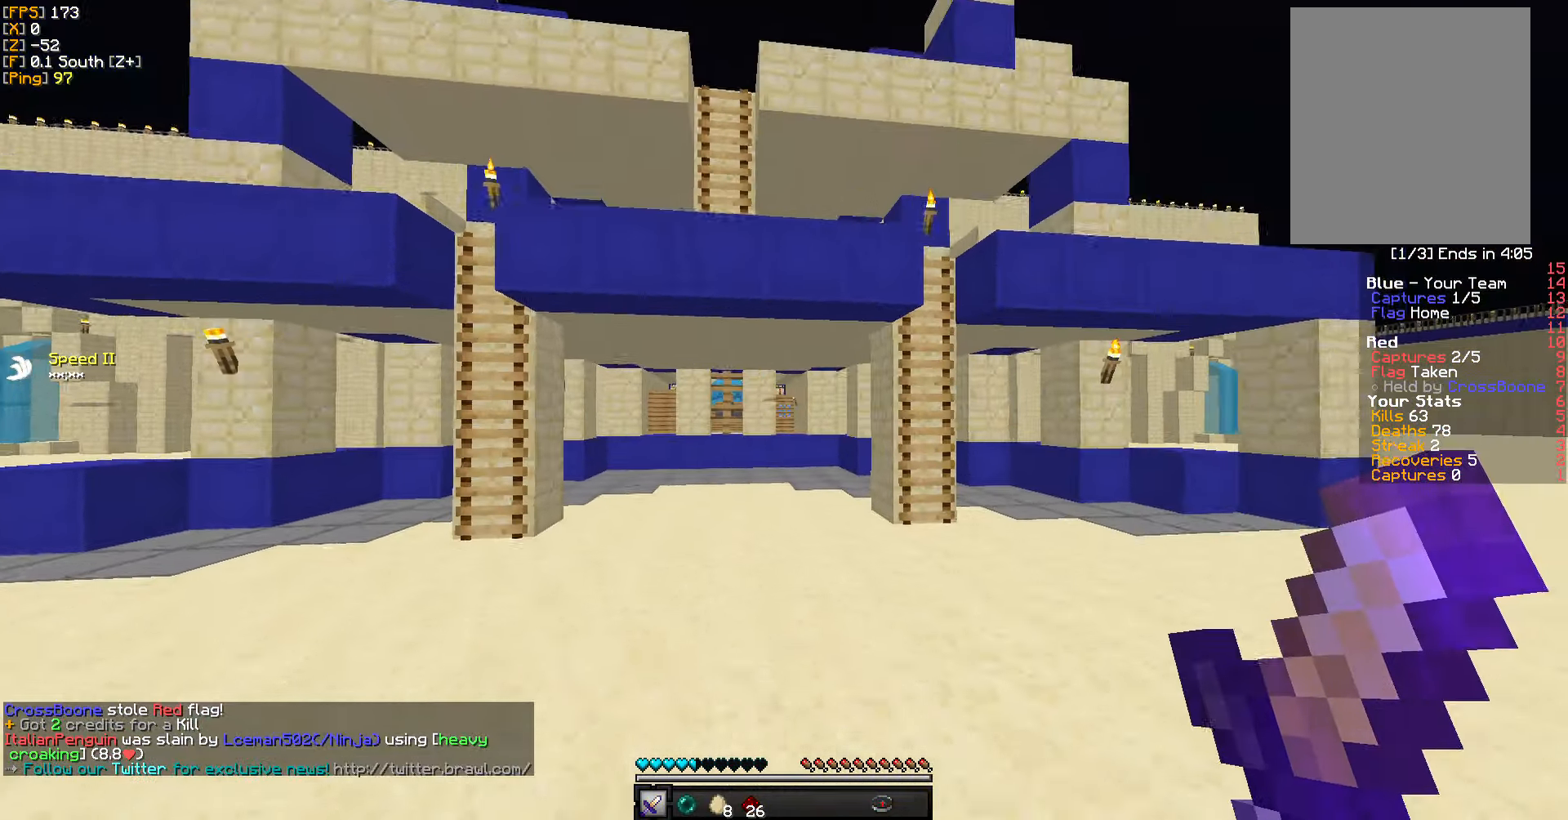
{"keys": ["w"], "mouse": [], "events": []}